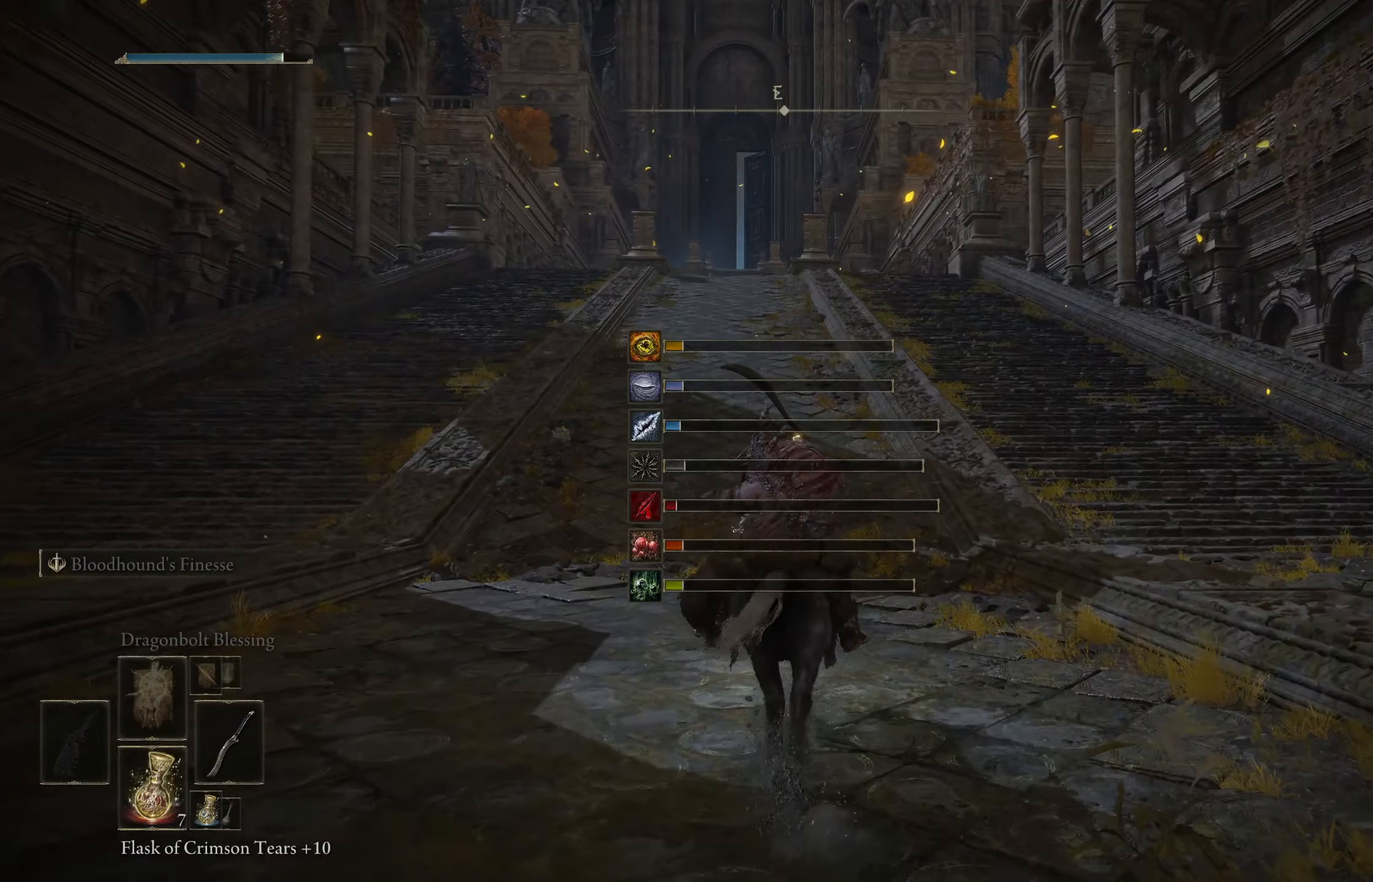
Gameplay with a controller (Xbox layout); each line is a JSON object with the inputs held at the frame after it. "events" lists button and stick changes between this image and that frame as [ms after this image, input, new state], when the widget could be followed in between.
{"buttons": ["B", "Y", "L1"], "left_stick": "up", "right_stick": "center", "events": [[250, "Y", "down"], [384, "L1", "down"]]}
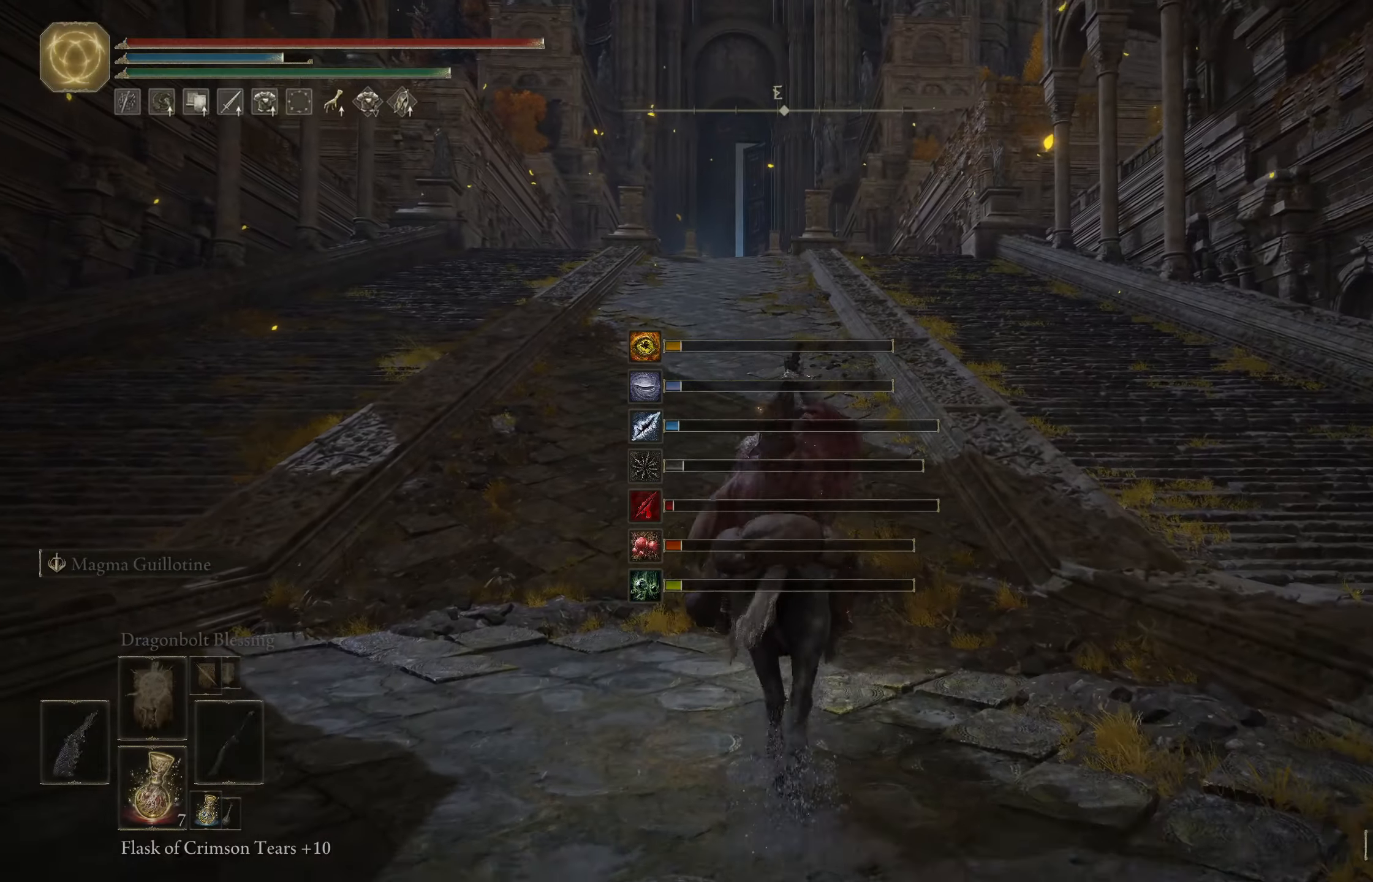
{"buttons": ["B"], "left_stick": "up", "right_stick": "center", "events": [[17, "L1", "up"], [200, "Y", "up"]]}
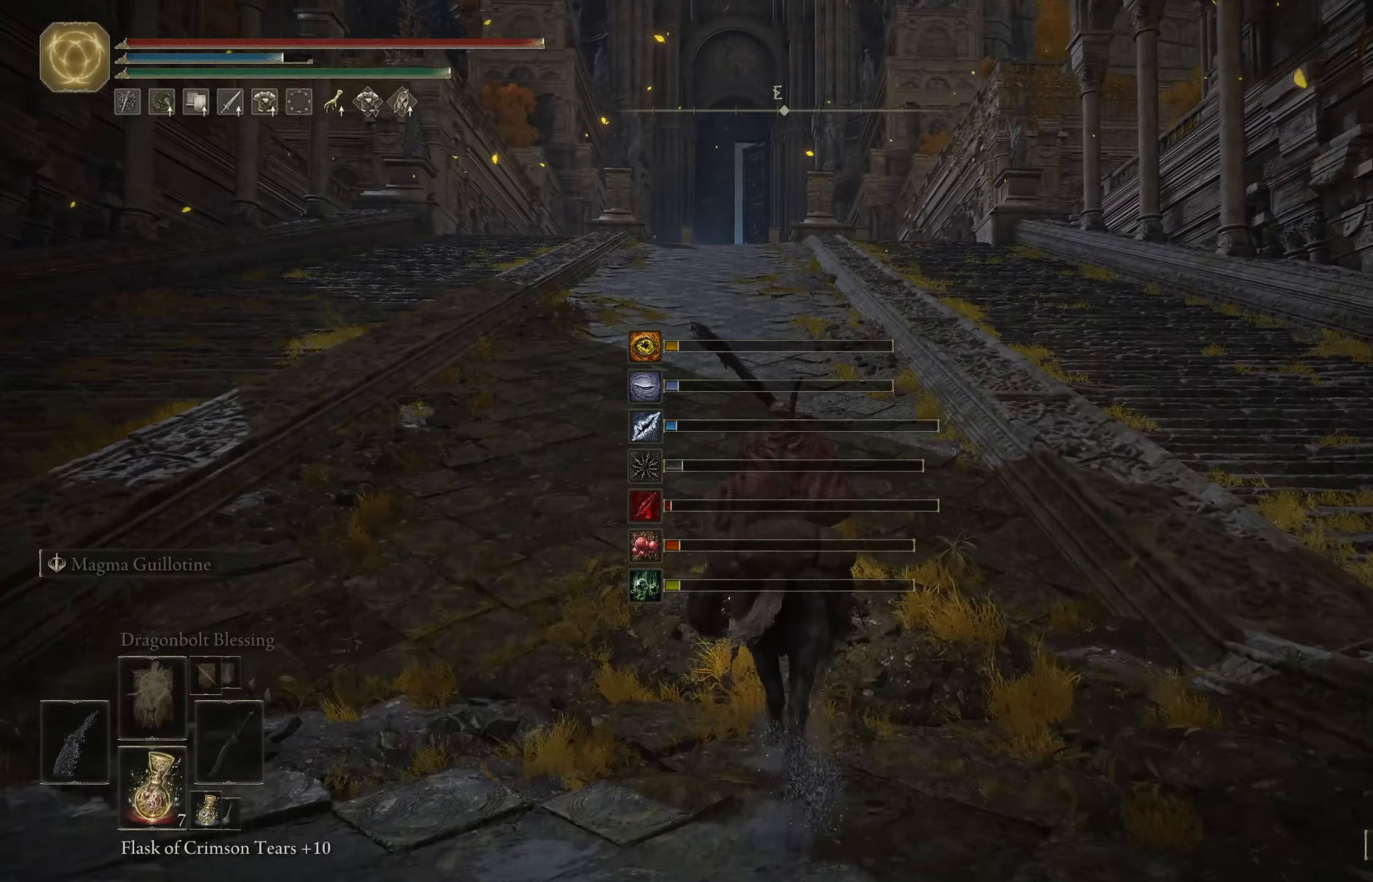
{"buttons": ["B"], "left_stick": "up", "right_stick": "center", "events": []}
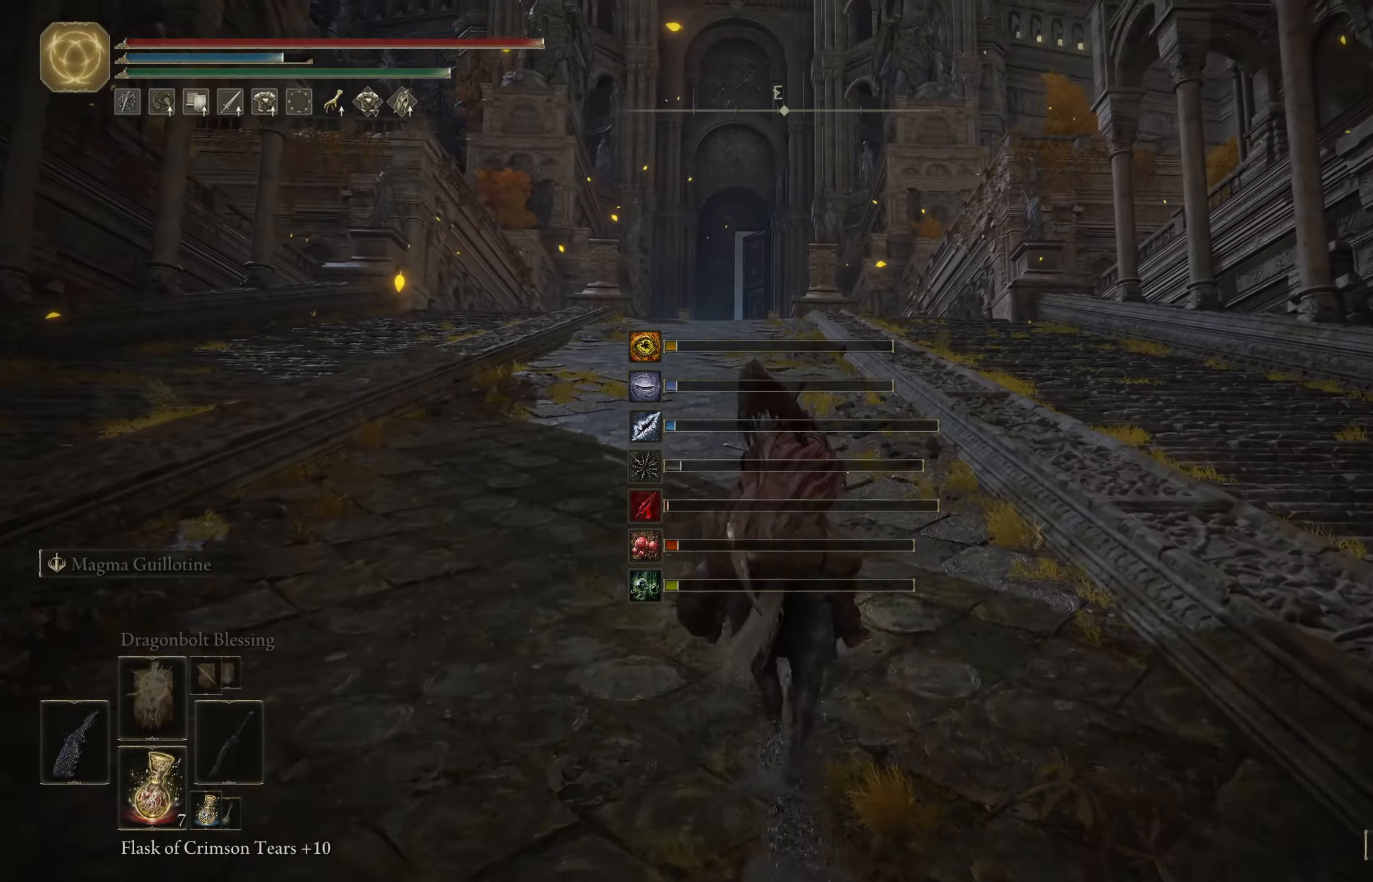
{"buttons": ["B"], "left_stick": "up", "right_stick": "center", "events": []}
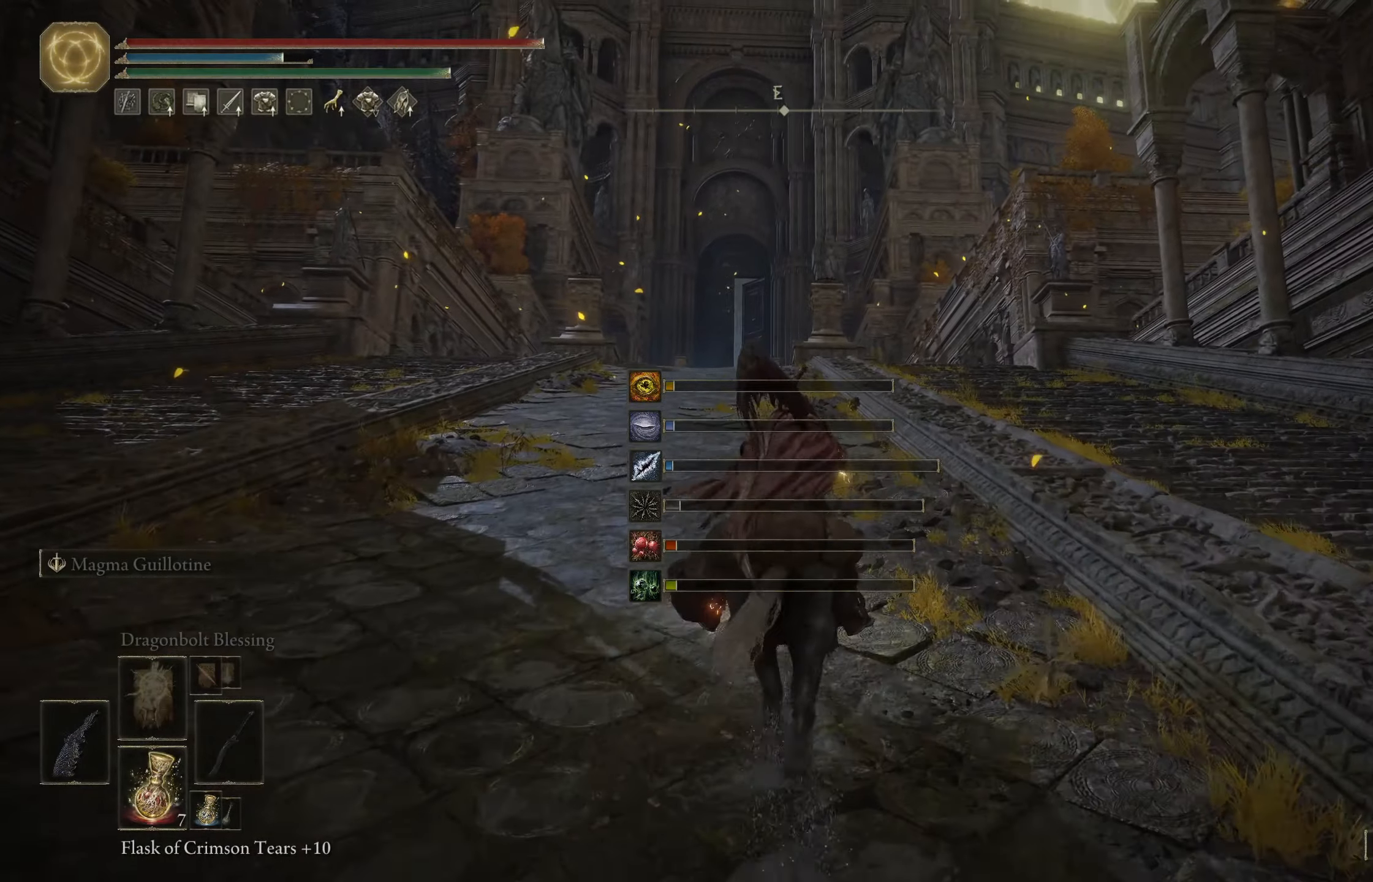
{"buttons": ["B"], "left_stick": "up", "right_stick": "center", "events": []}
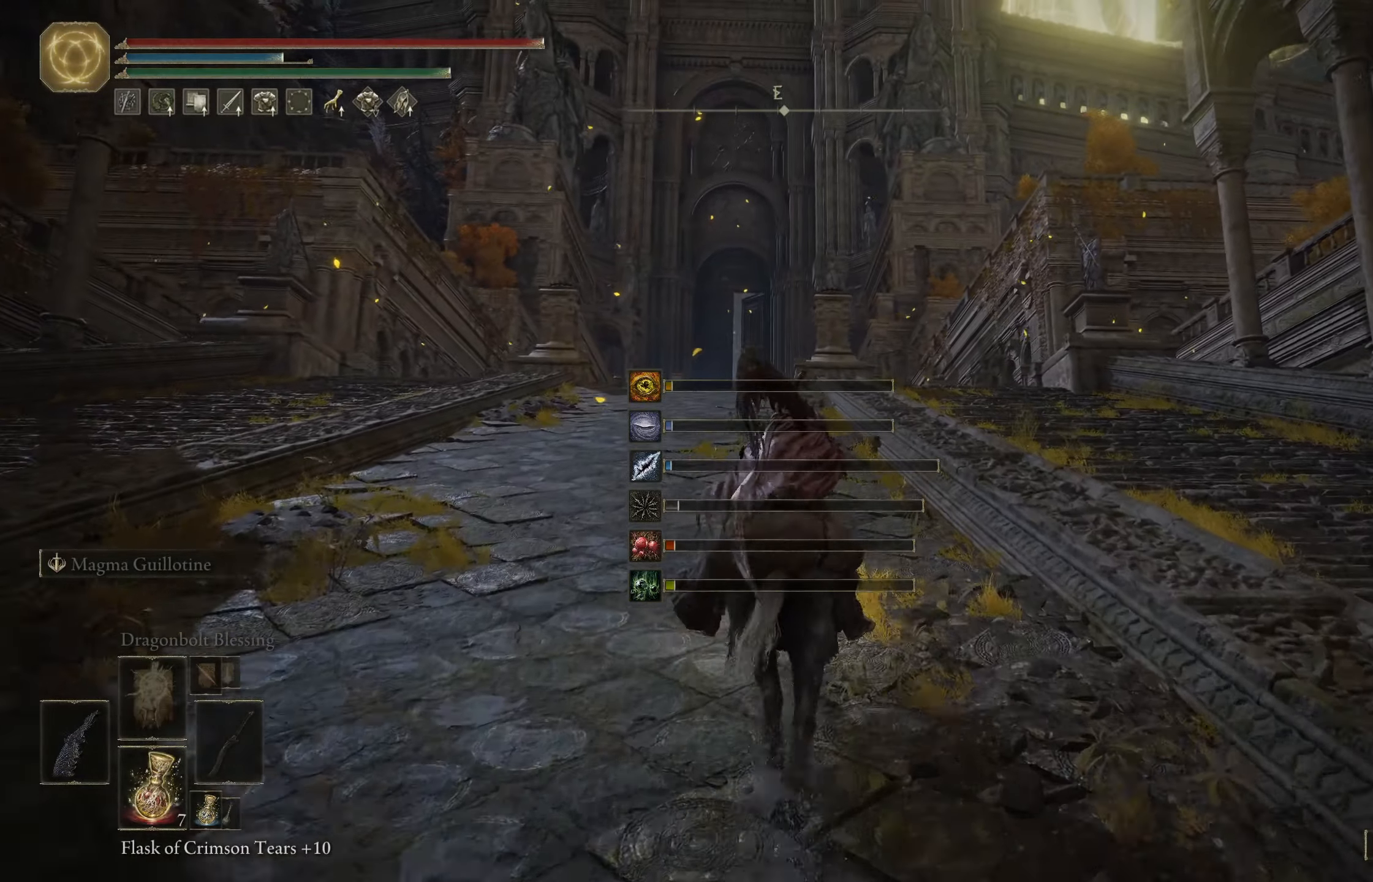
{"buttons": ["B"], "left_stick": "up", "right_stick": "center", "events": [[117, "right_stick", "down-left"], [367, "right_stick", "center"]]}
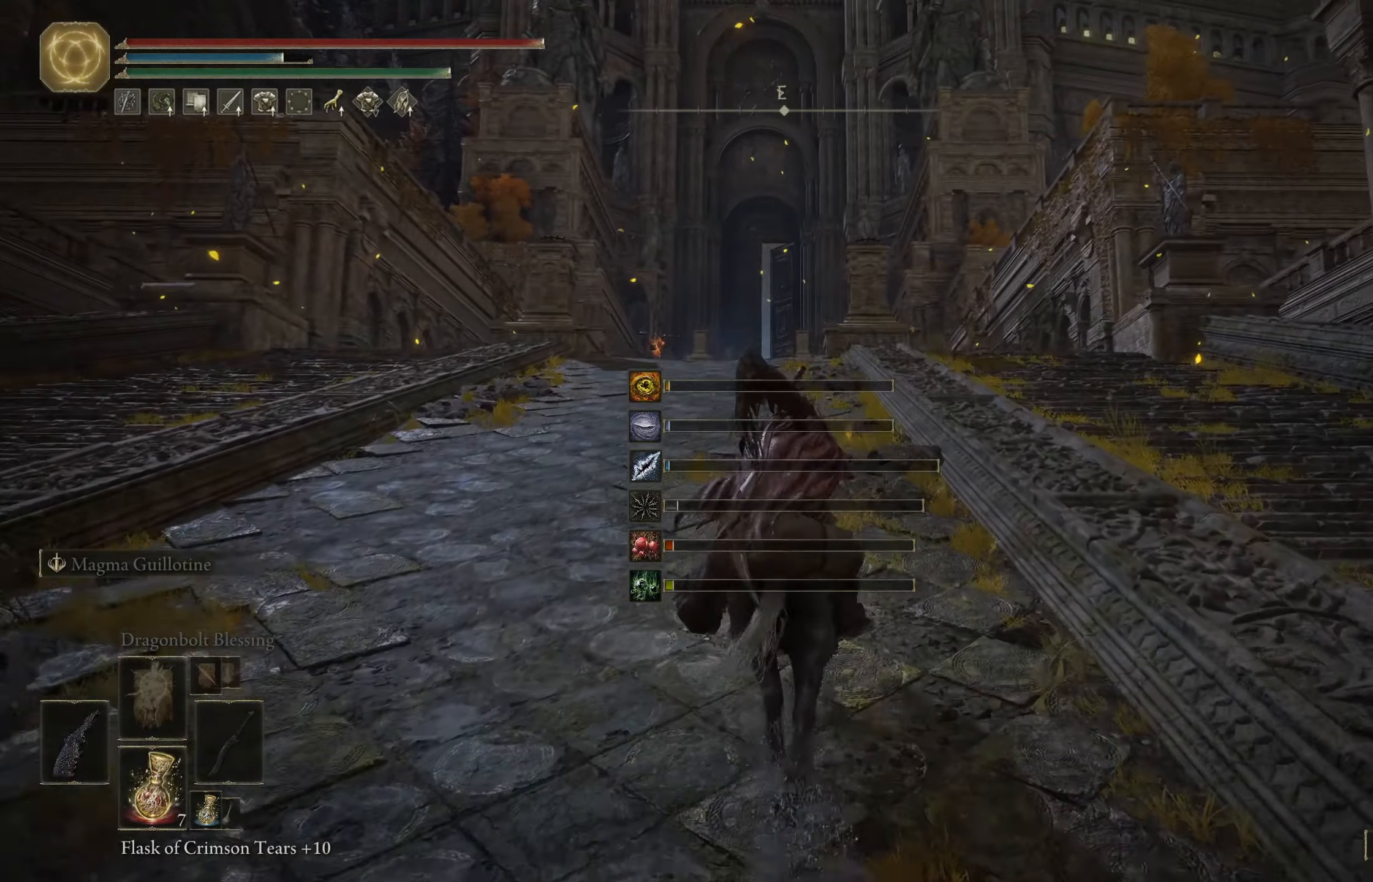
{"buttons": ["B"], "left_stick": "up", "right_stick": "center", "events": []}
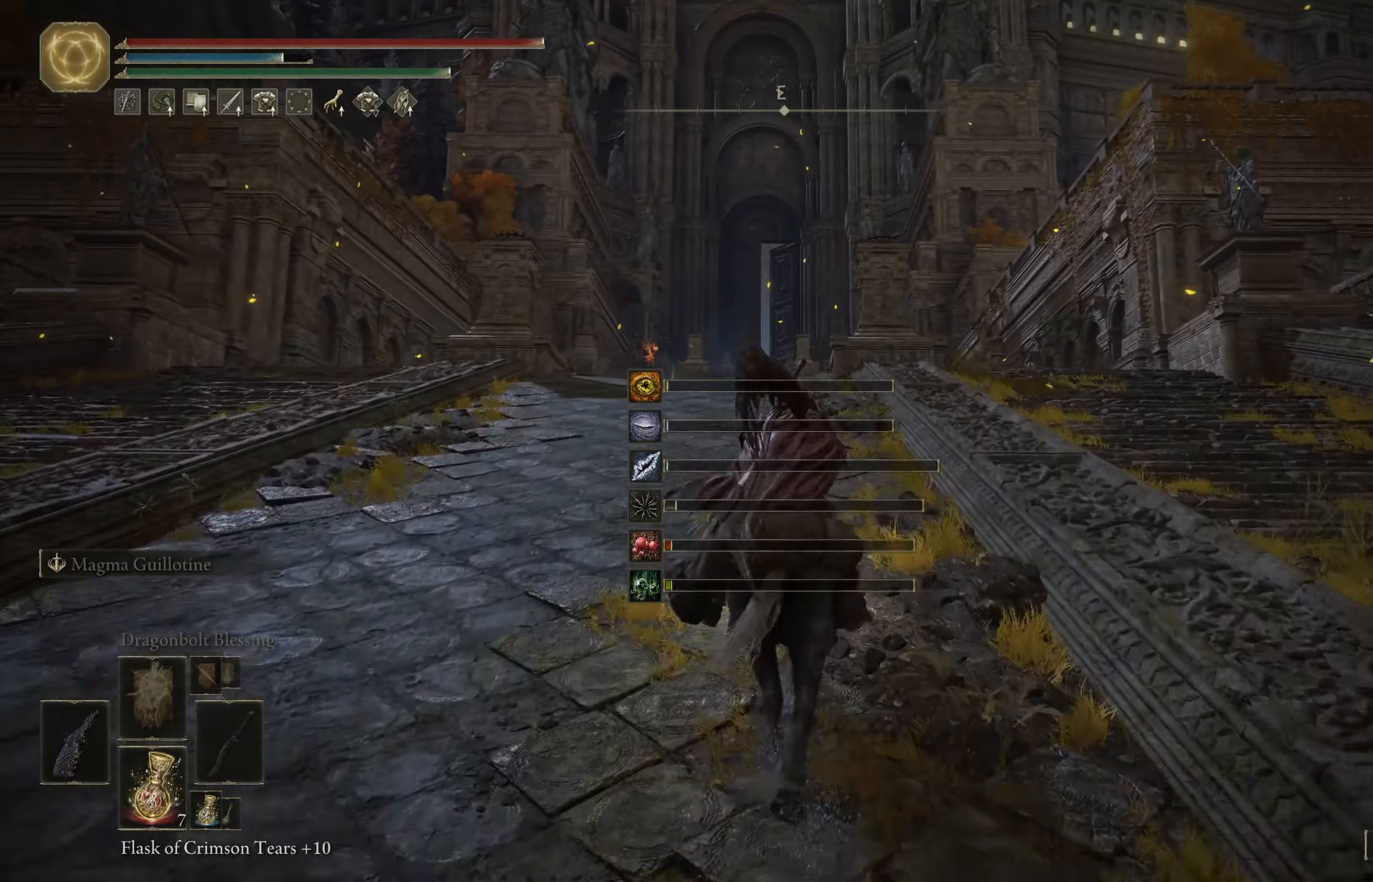
{"buttons": ["B"], "left_stick": "up", "right_stick": "center", "events": []}
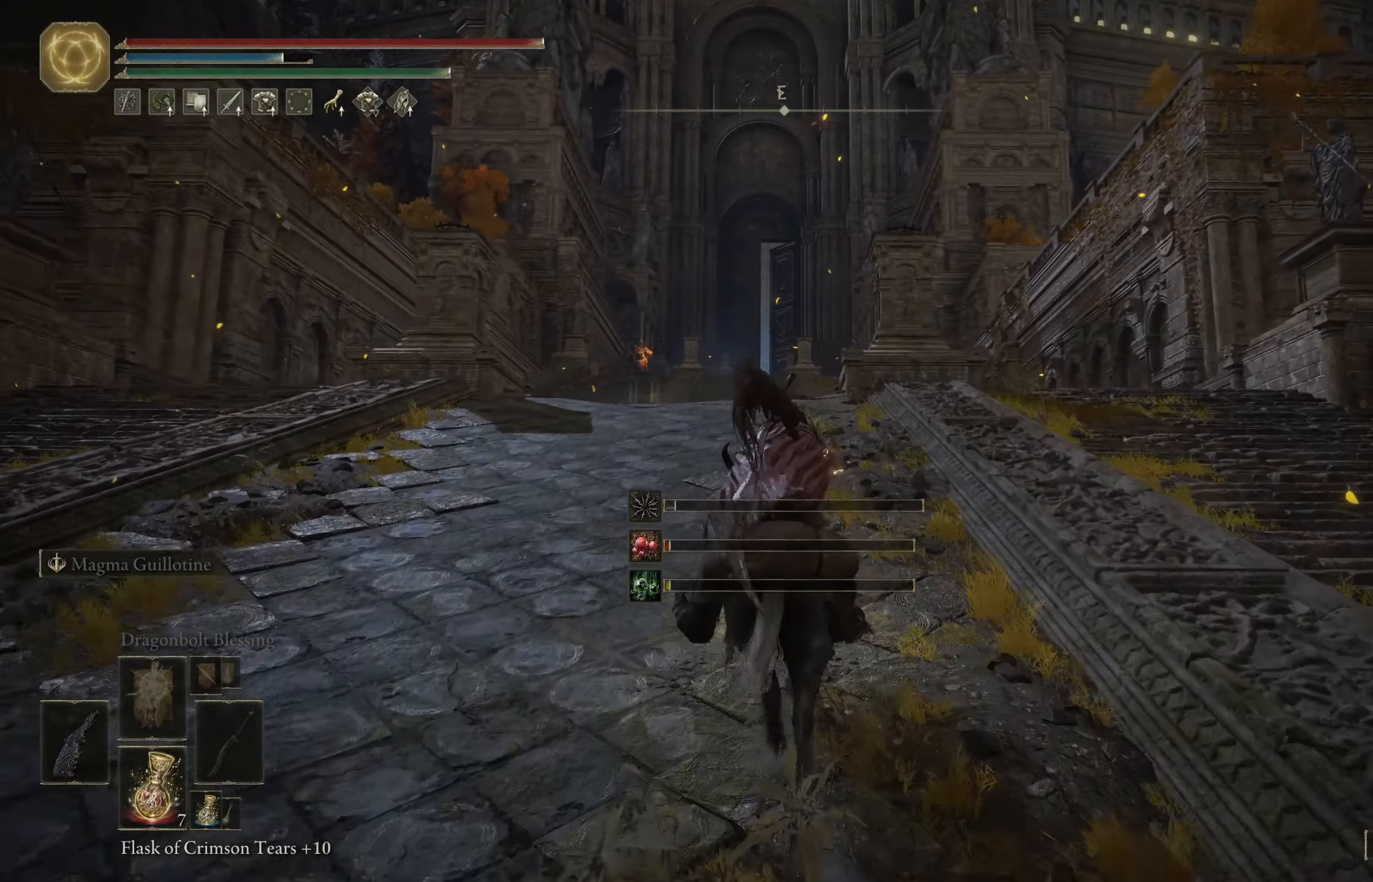
{"buttons": ["B"], "left_stick": "up", "right_stick": "center", "events": []}
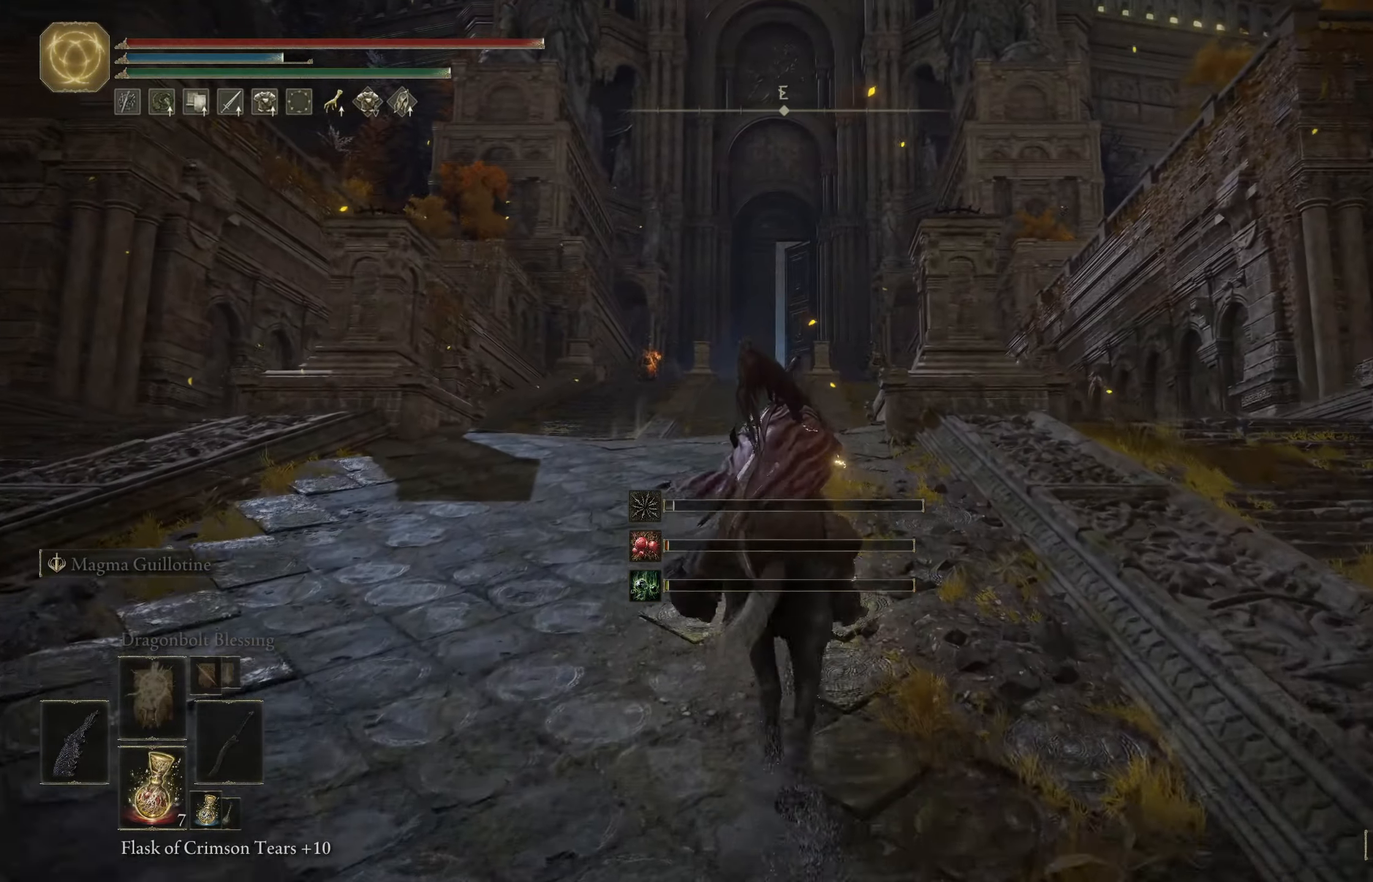
{"buttons": ["B"], "left_stick": "up", "right_stick": "down", "events": [[367, "right_stick", "down"]]}
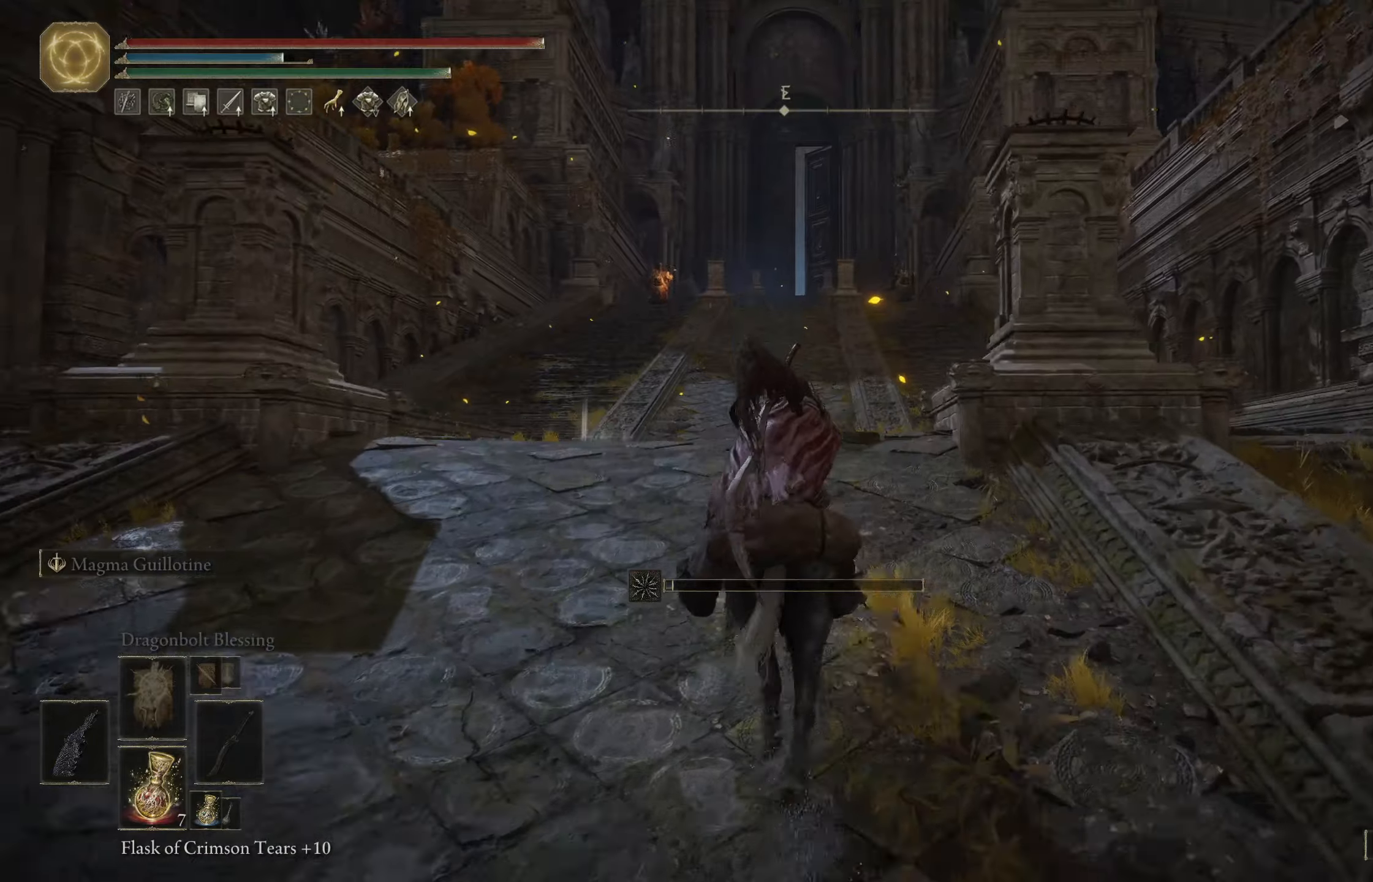
{"buttons": ["B"], "left_stick": "up", "right_stick": "center", "events": [[33, "right_stick", "center"]]}
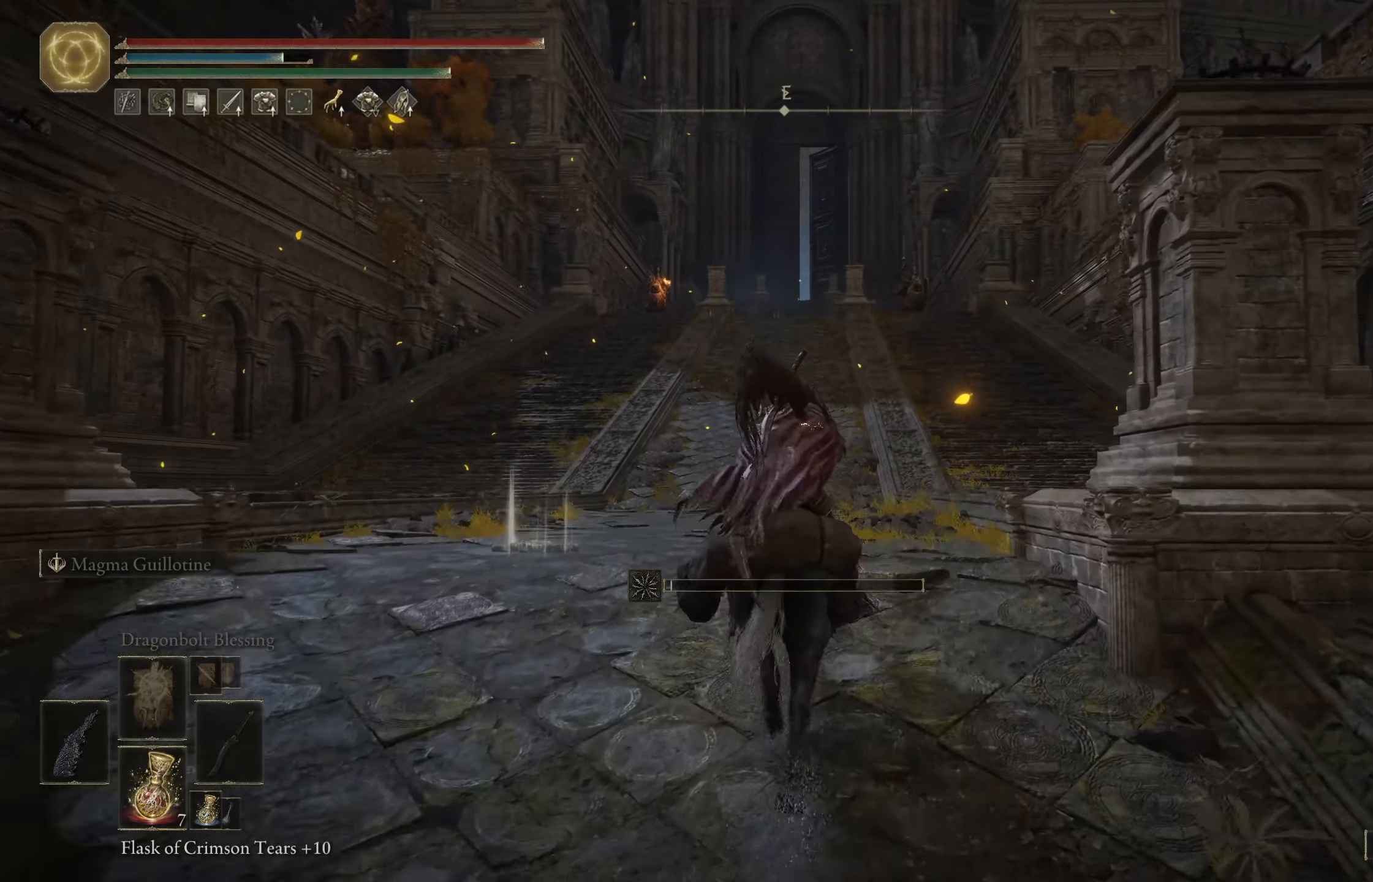
{"buttons": ["B"], "left_stick": "up", "right_stick": "center", "events": []}
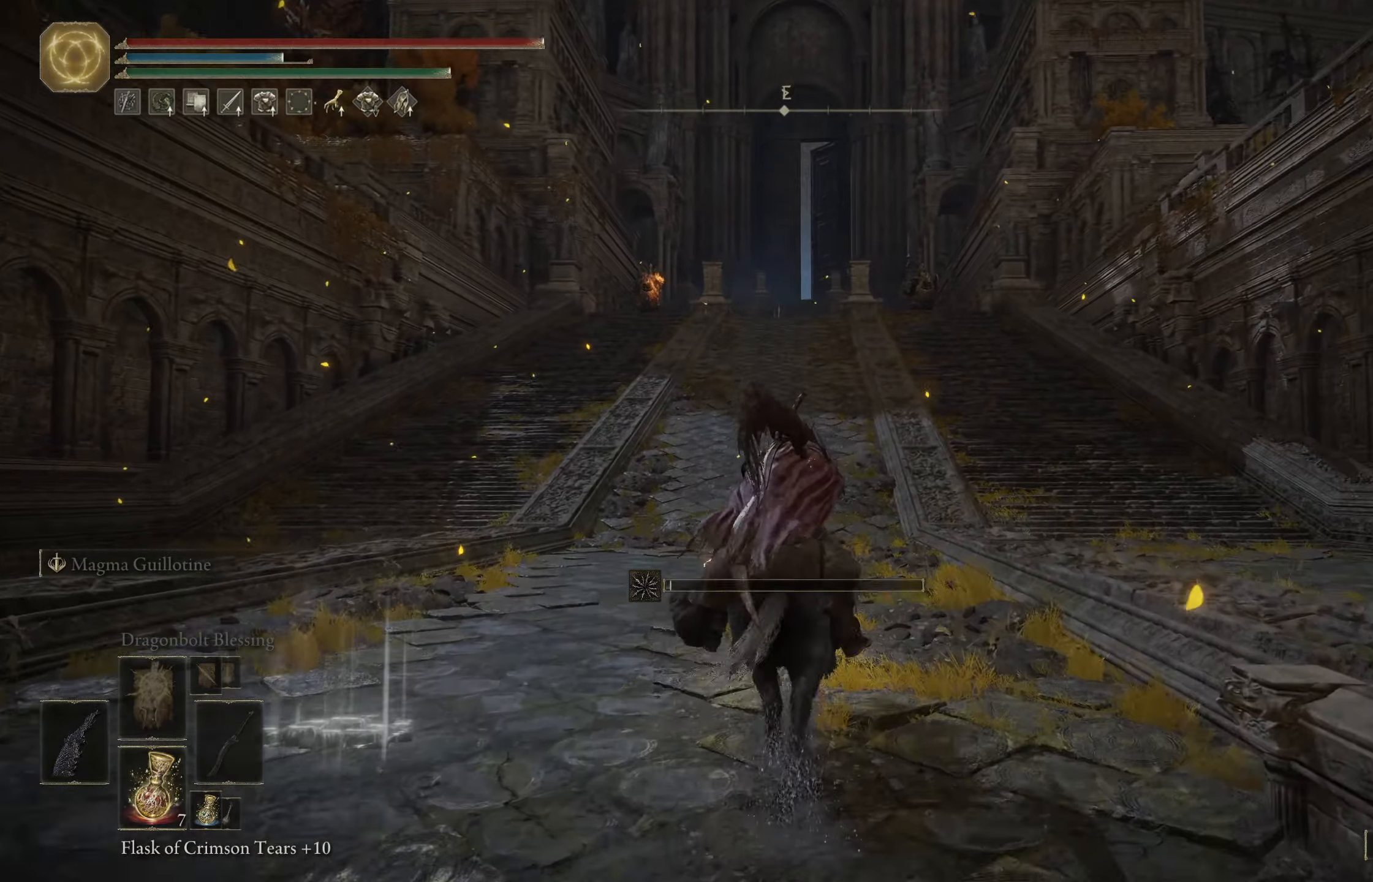
{"buttons": ["B"], "left_stick": "up", "right_stick": "center", "events": []}
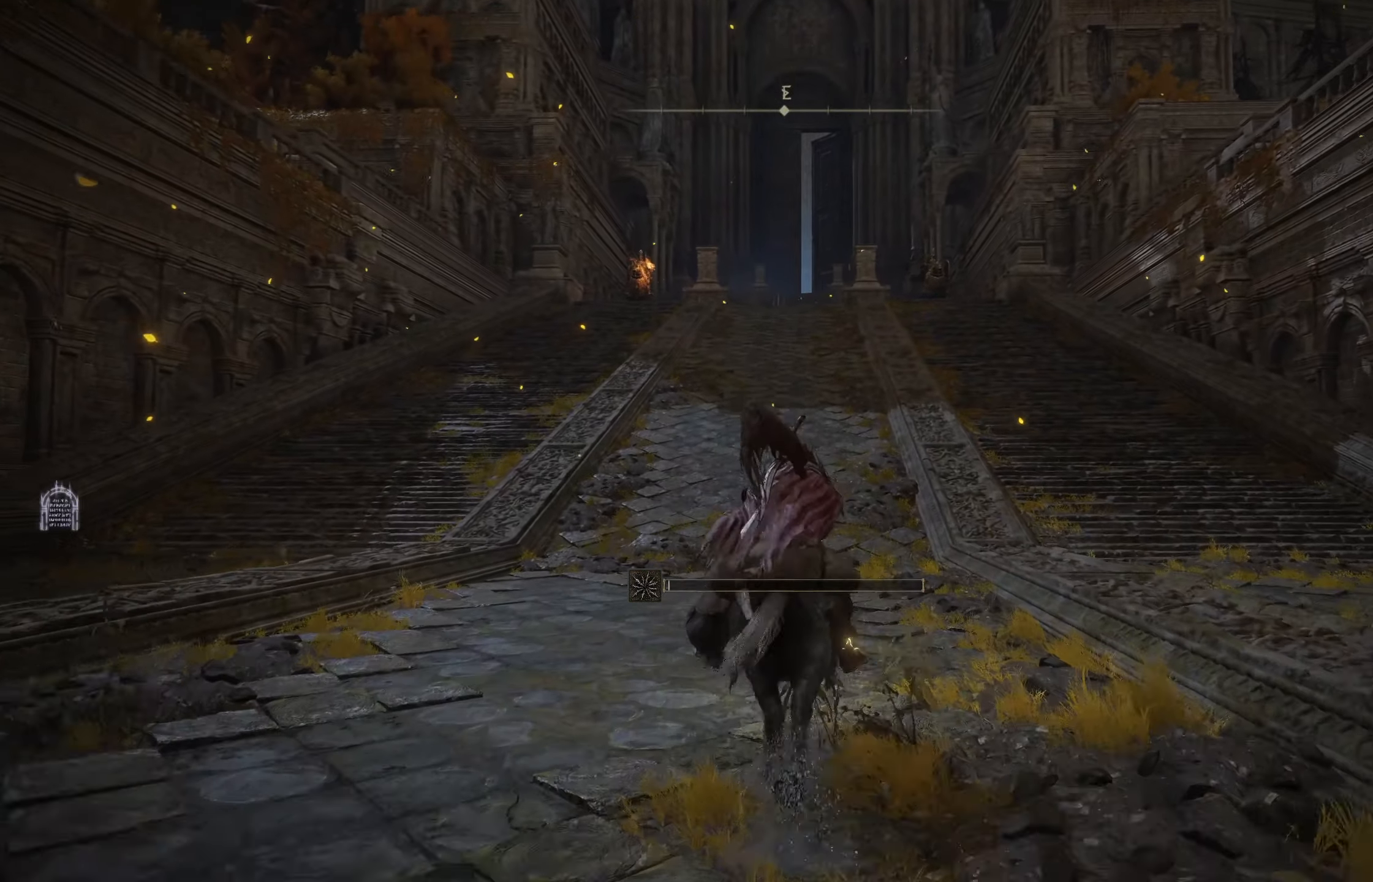
{"buttons": ["B"], "left_stick": "up", "right_stick": "center", "events": []}
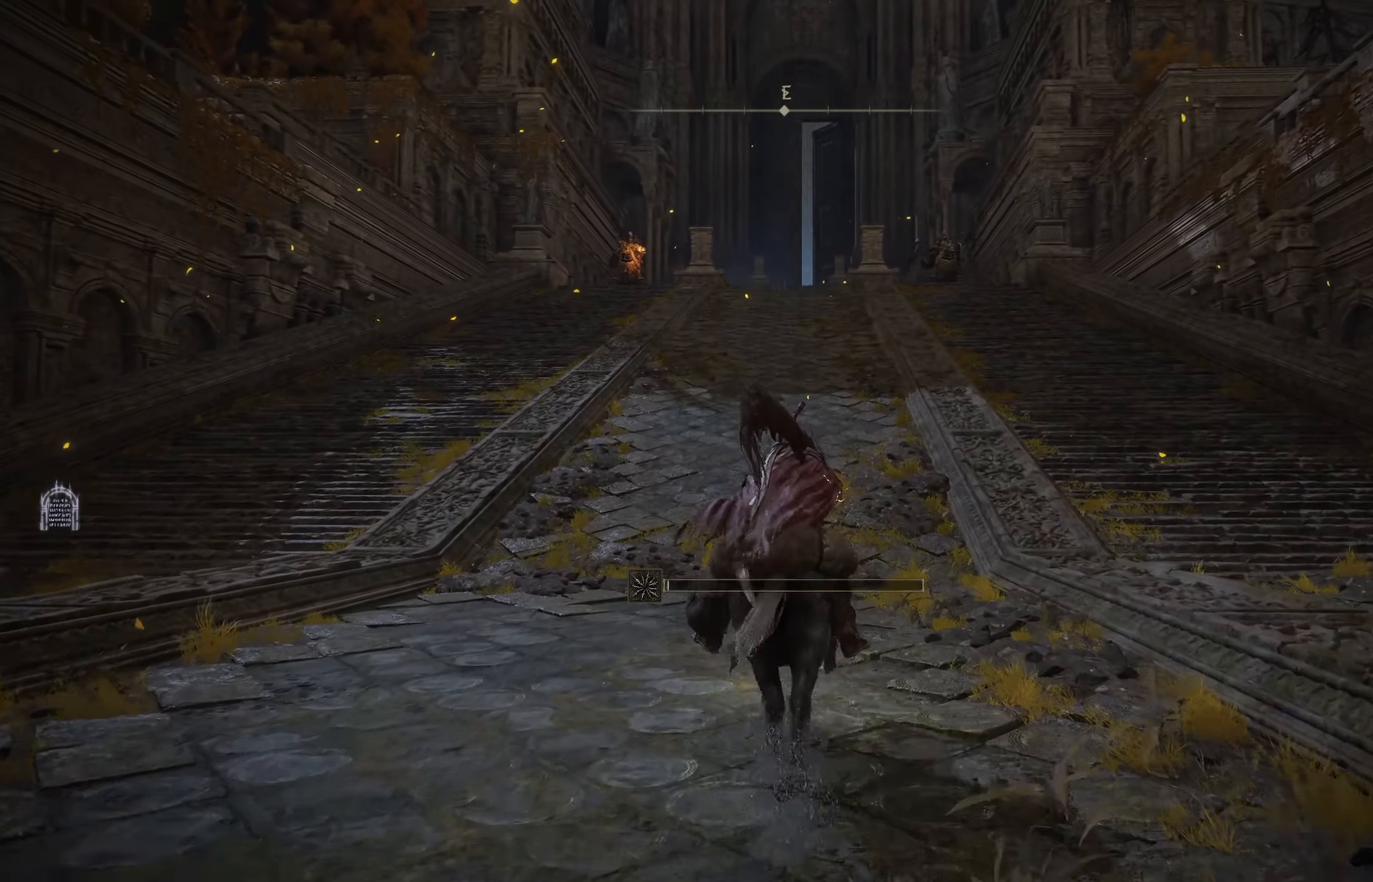
{"buttons": ["B"], "left_stick": "up", "right_stick": "center", "events": []}
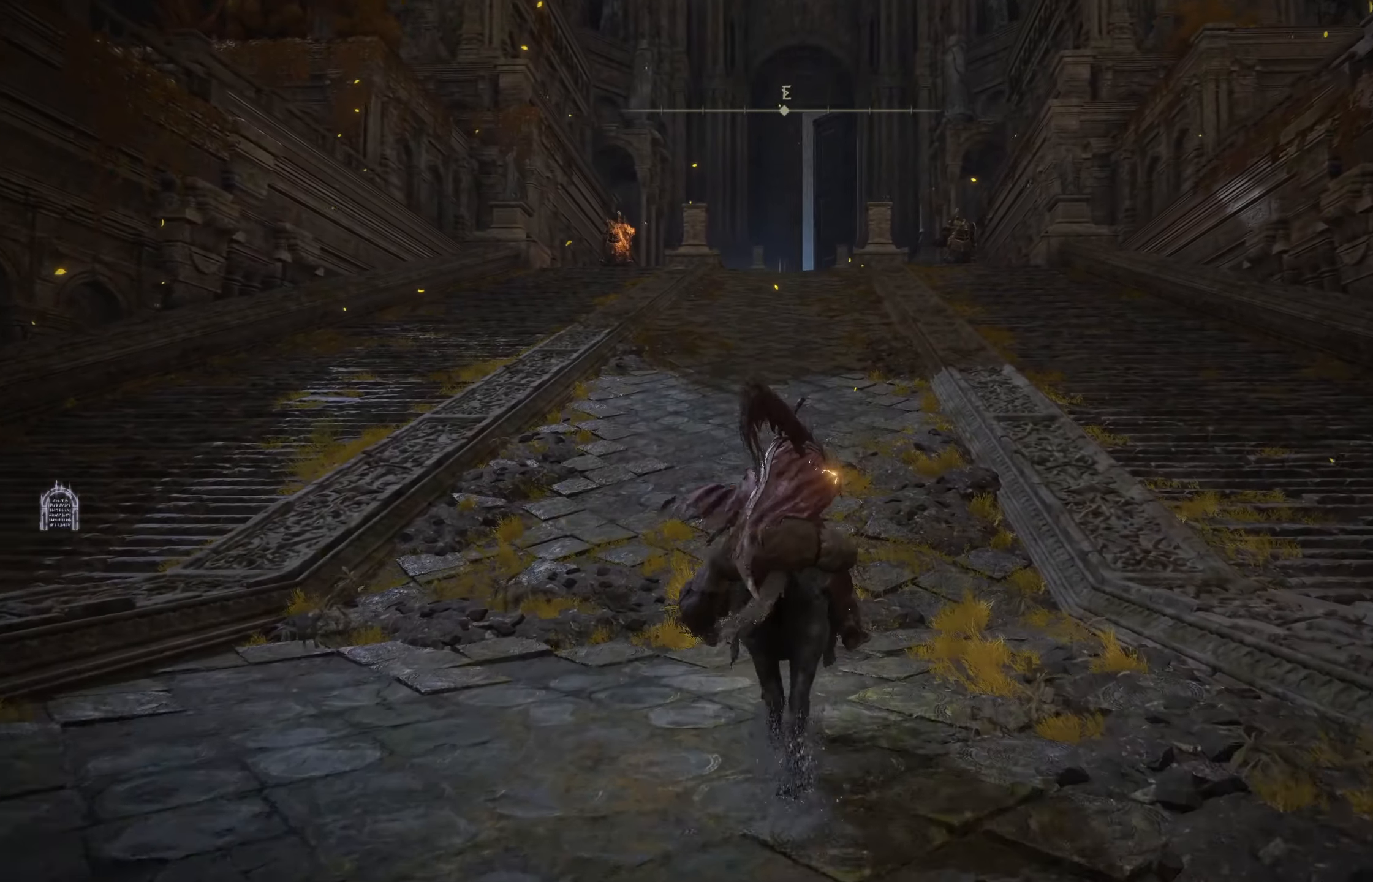
{"buttons": ["B"], "left_stick": "up", "right_stick": "center", "events": []}
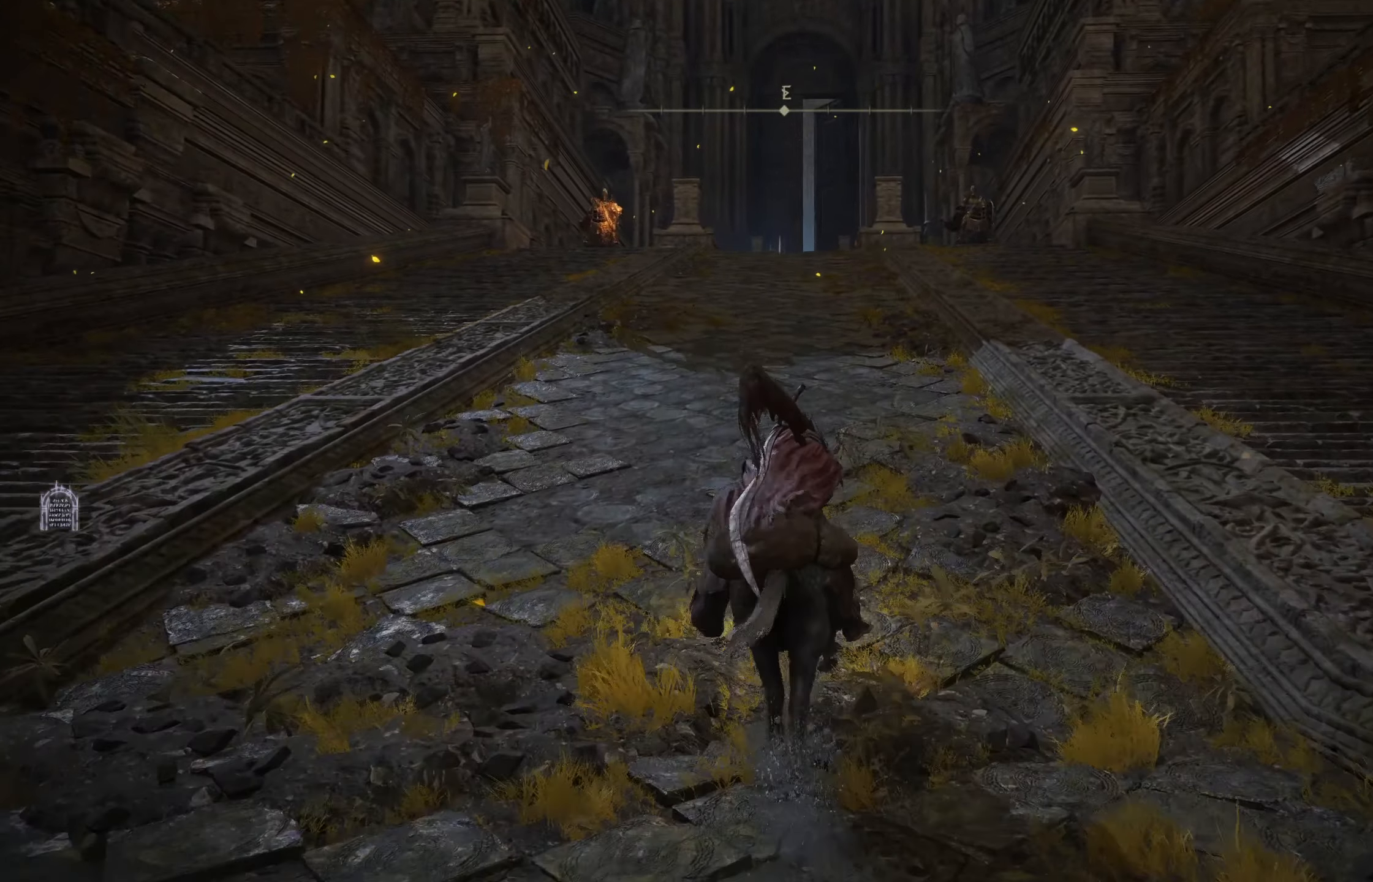
{"buttons": [], "left_stick": "up", "right_stick": "center", "events": [[500, "B", "up"]]}
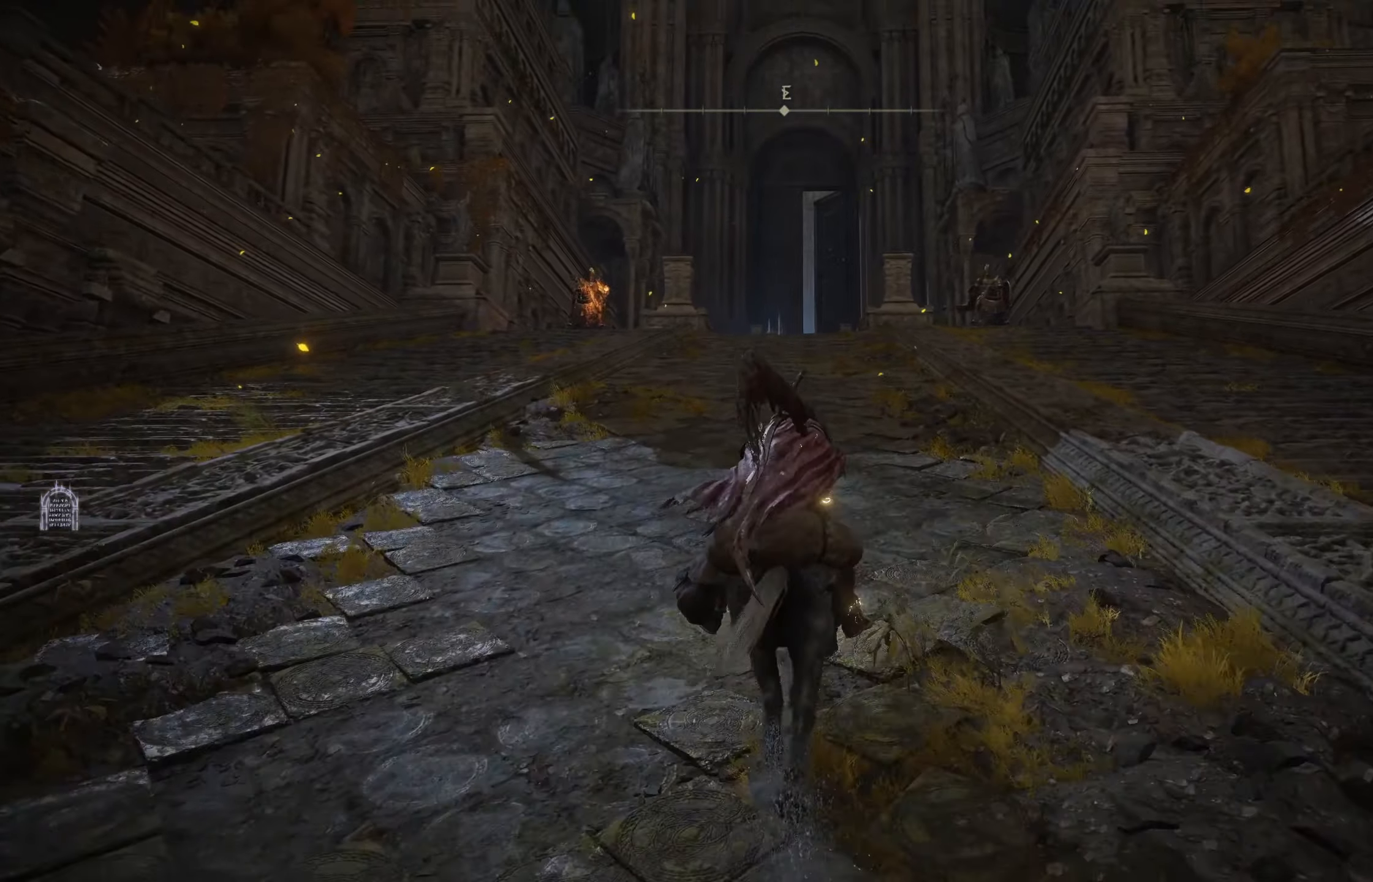
{"buttons": ["B"], "left_stick": "up", "right_stick": "center", "events": [[133, "B", "down"]]}
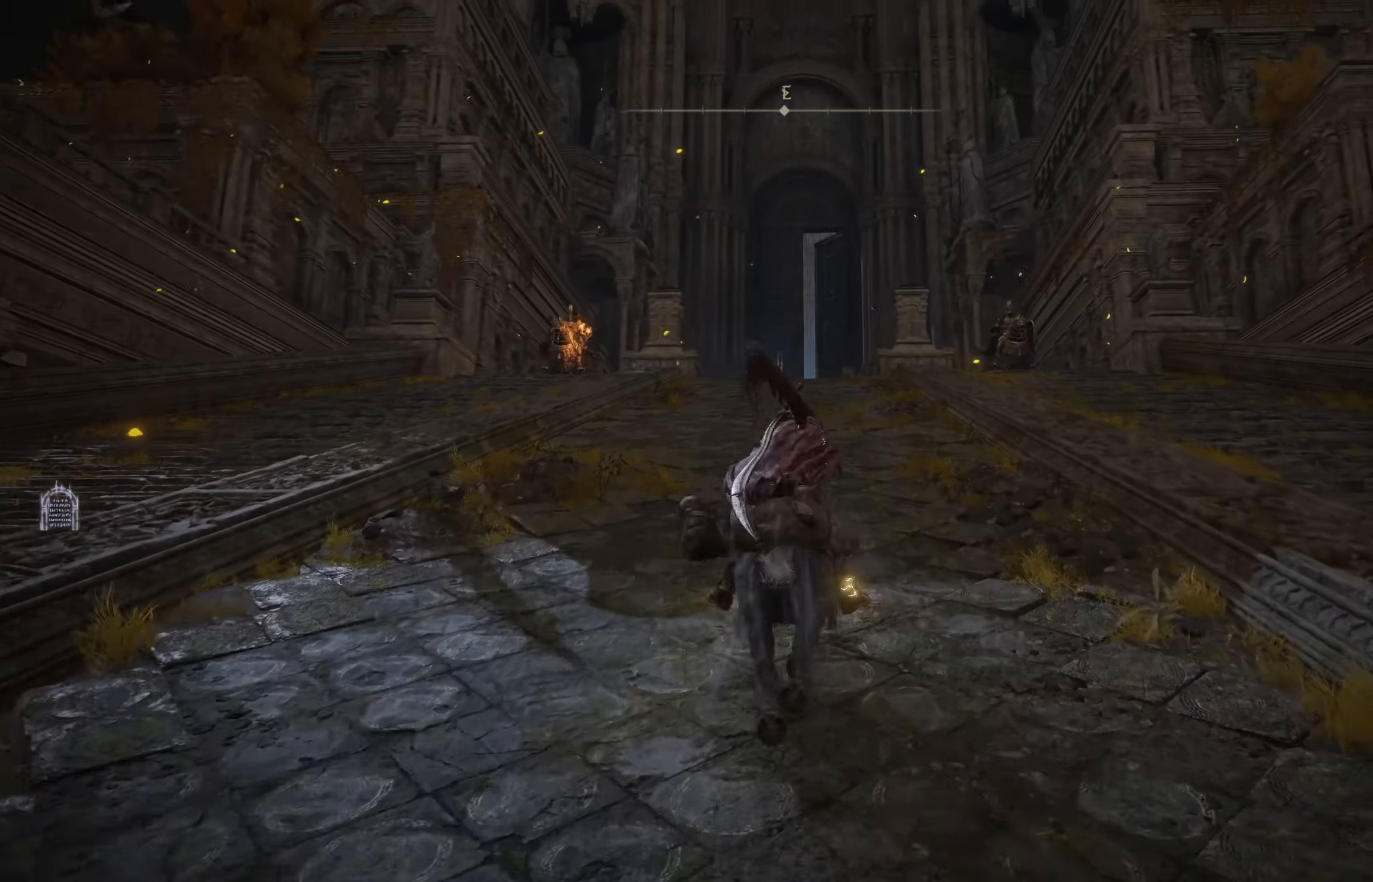
{"buttons": ["B"], "left_stick": "up", "right_stick": "center", "events": []}
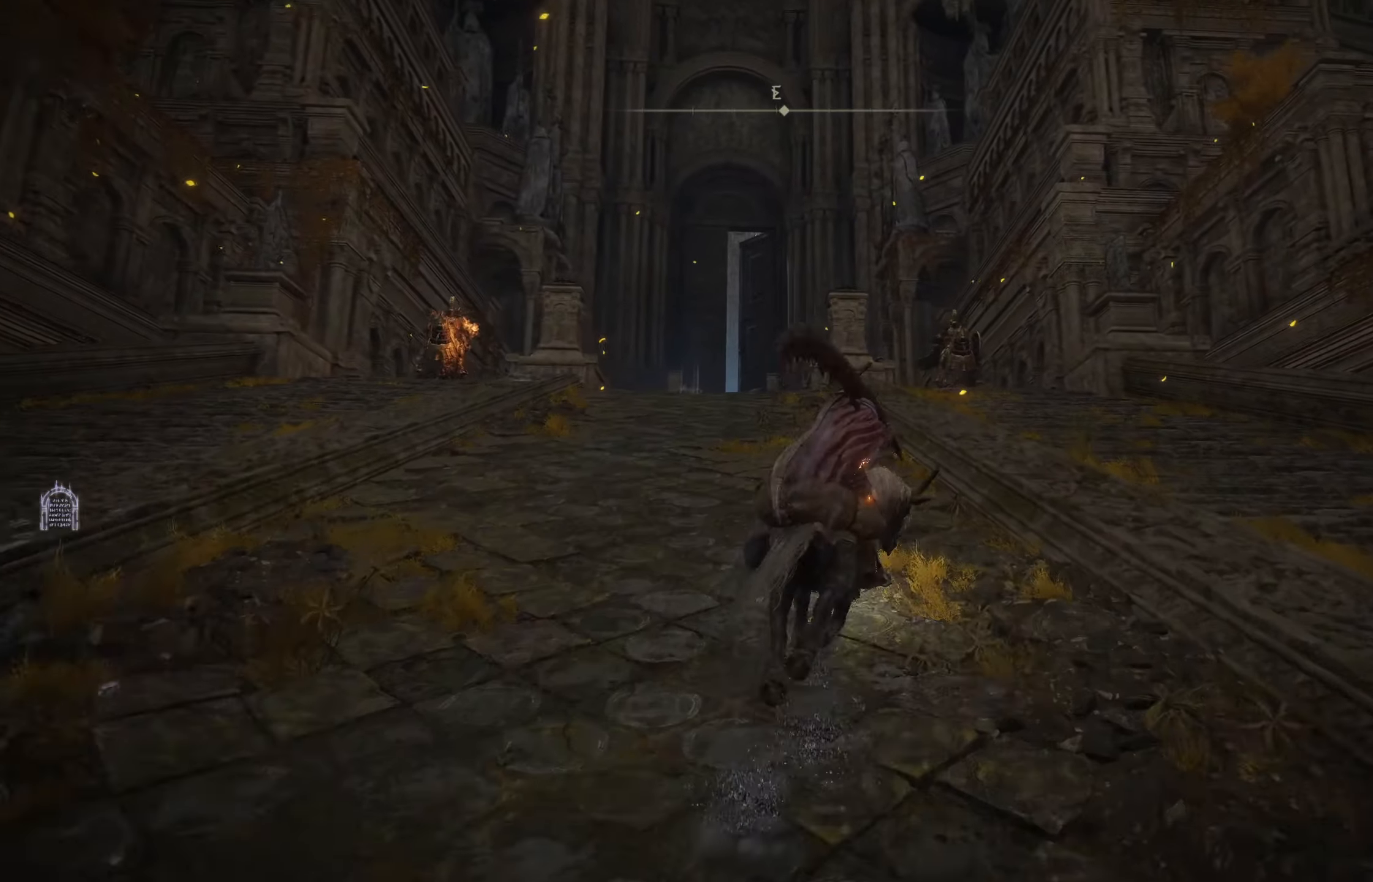
{"buttons": ["B"], "left_stick": "up", "right_stick": "center", "events": []}
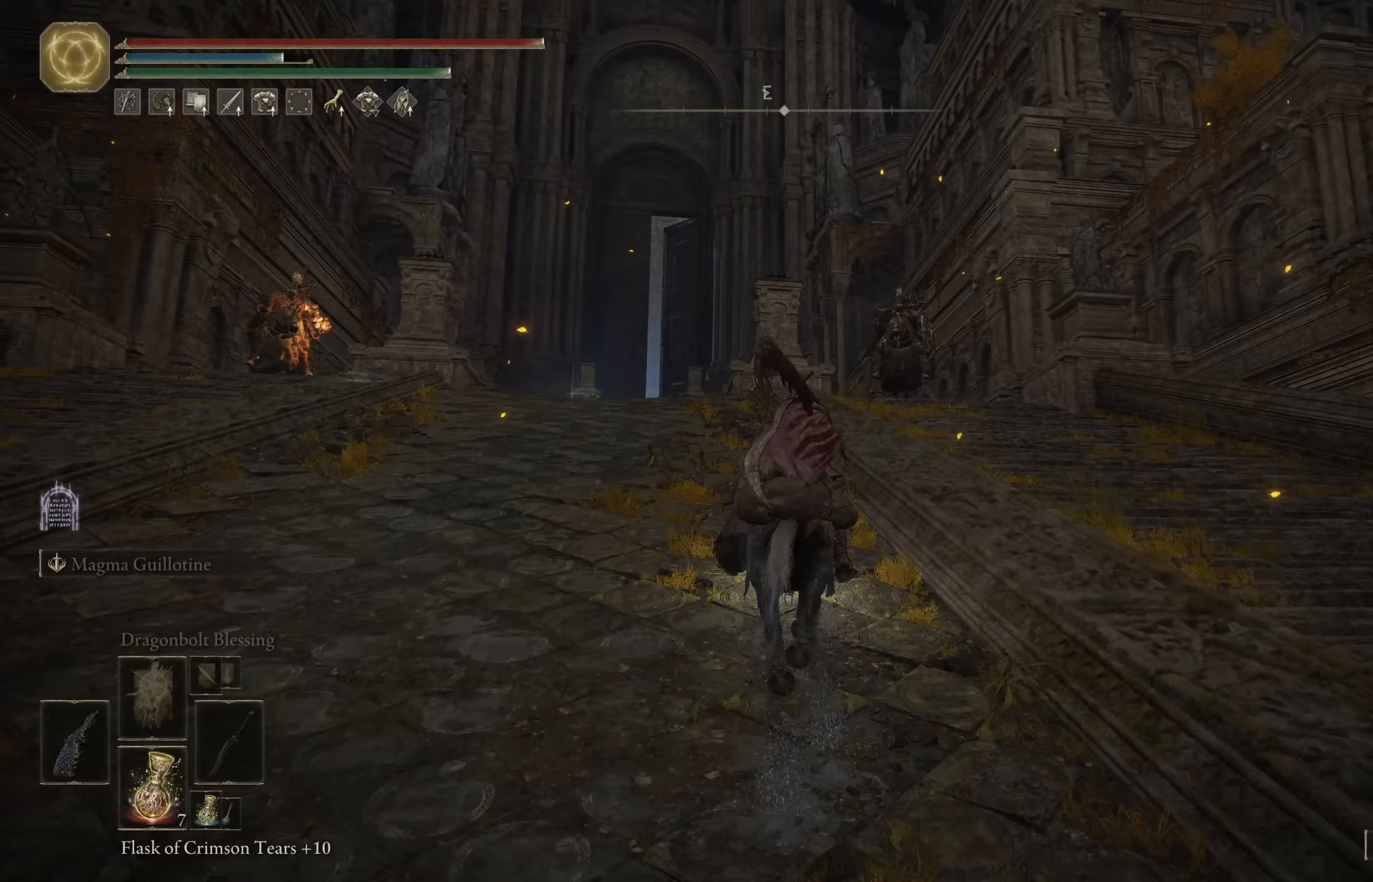
{"buttons": ["B"], "left_stick": "up", "right_stick": "center", "events": []}
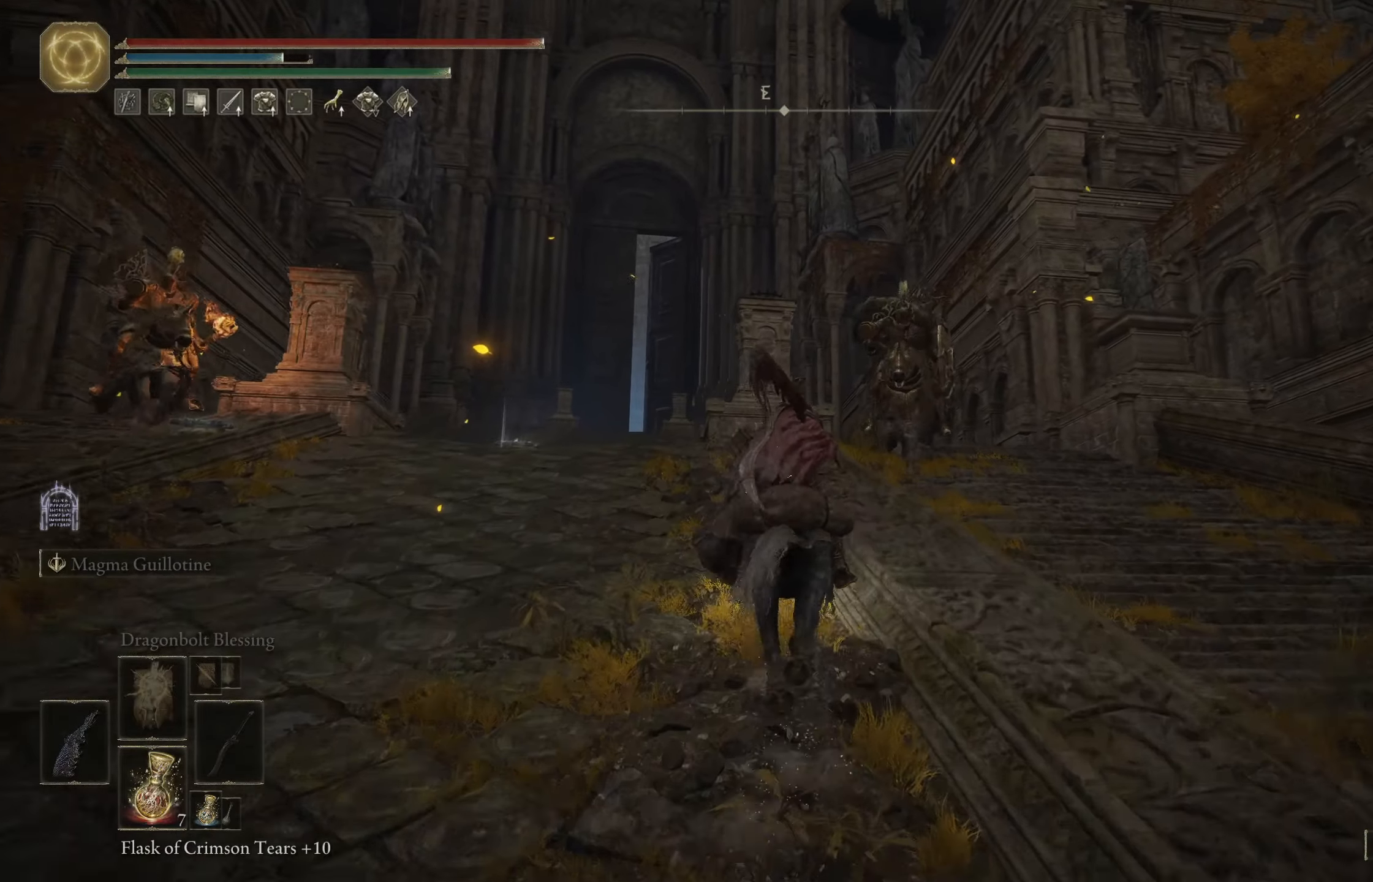
{"buttons": ["B"], "left_stick": "up-right", "right_stick": "down", "events": [[133, "R1", "down"], [233, "R1", "up"], [467, "left_stick", "up-right"], [483, "right_stick", "down"]]}
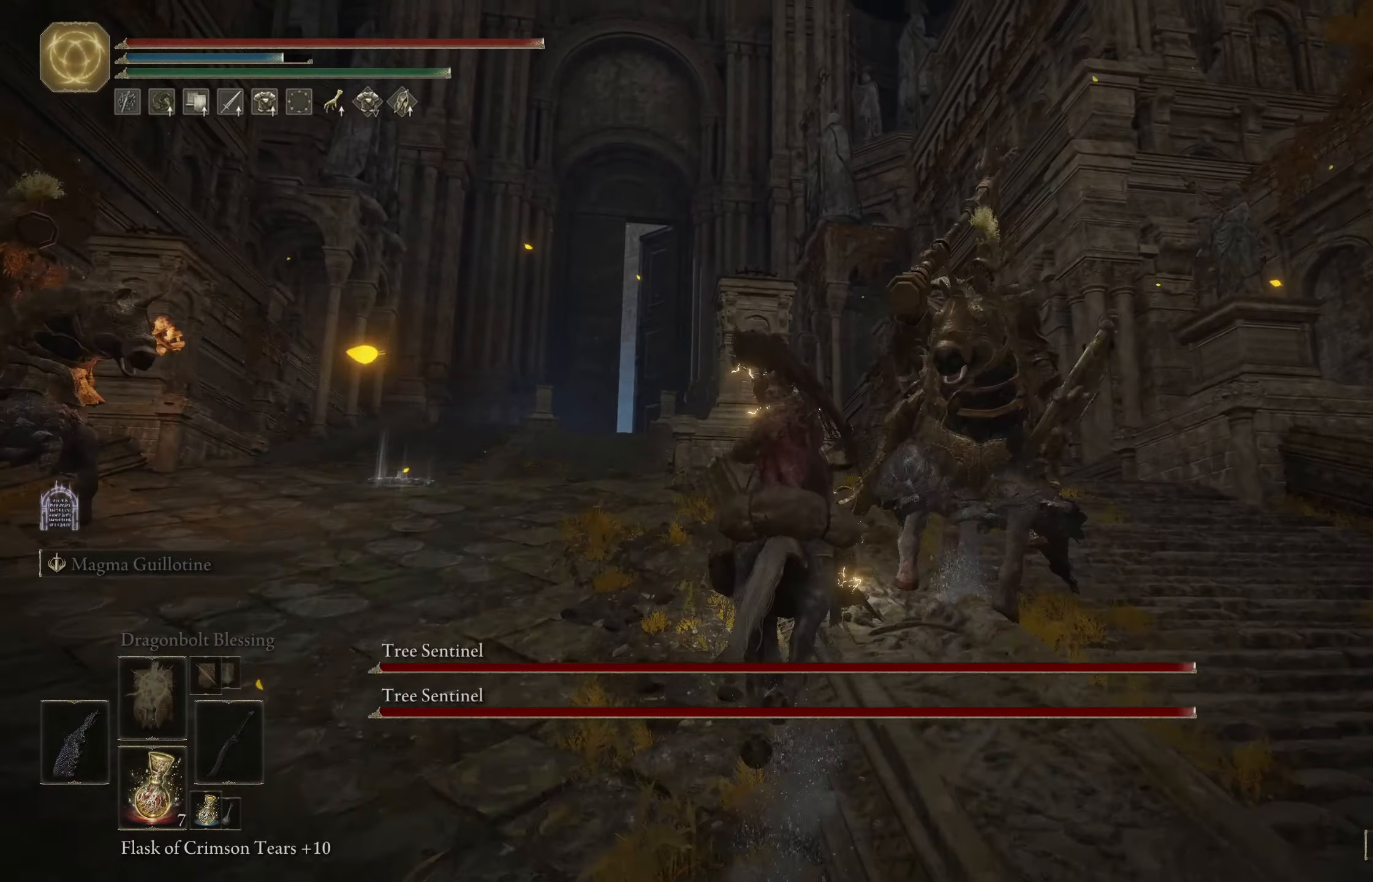
{"buttons": ["B"], "left_stick": "up-right", "right_stick": "down-right", "events": [[17, "right_stick", "down-right"], [150, "right_stick", "center"], [200, "left_stick", "up"], [317, "right_stick", "down-right"], [467, "left_stick", "up-right"]]}
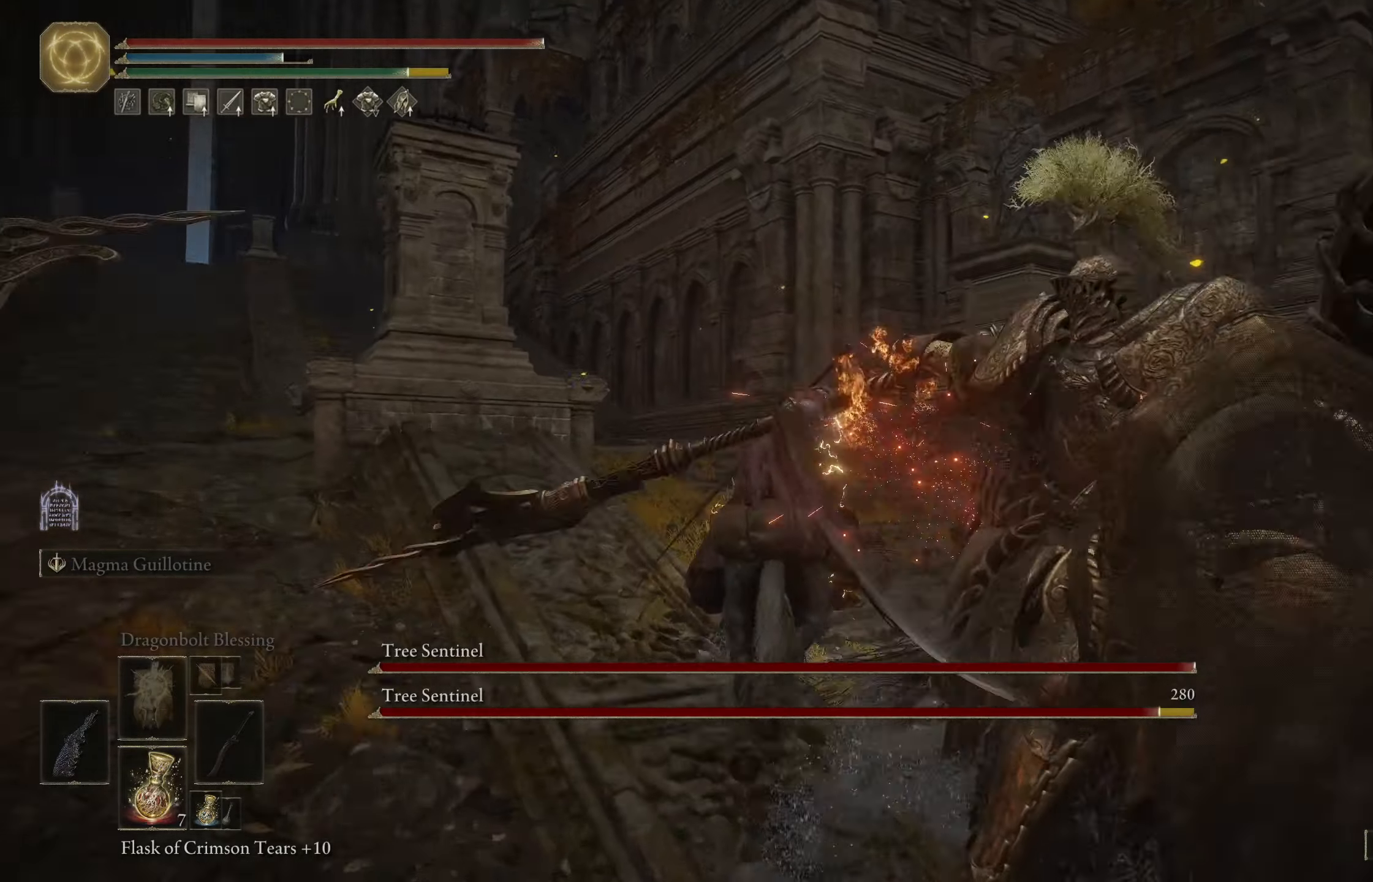
{"buttons": ["B"], "left_stick": "up", "right_stick": "left", "events": [[100, "left_stick", "up"], [167, "right_stick", "center"], [450, "right_stick", "left"]]}
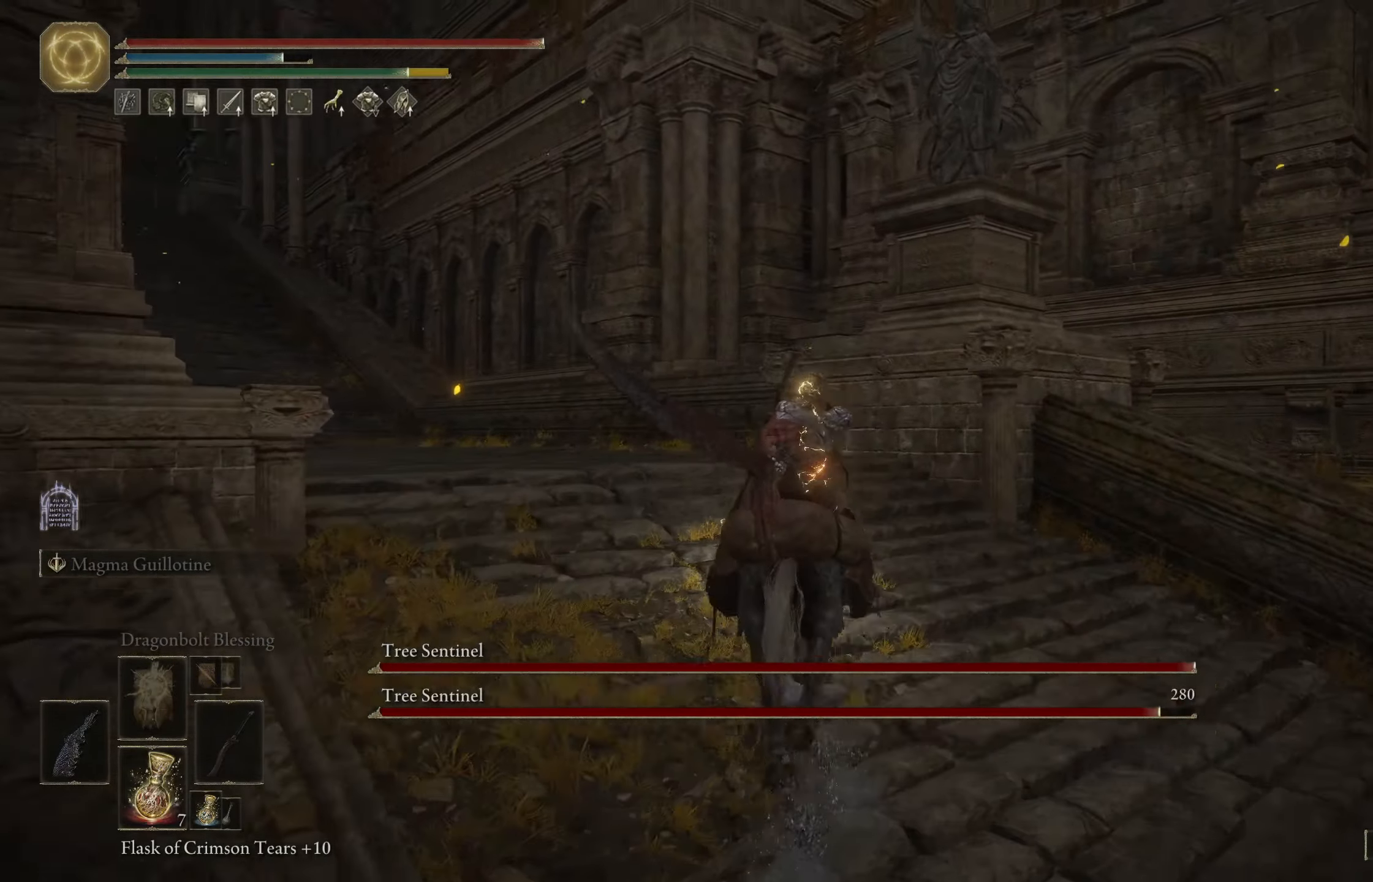
{"buttons": [], "left_stick": "up", "right_stick": "left", "events": [[383, "B", "up"]]}
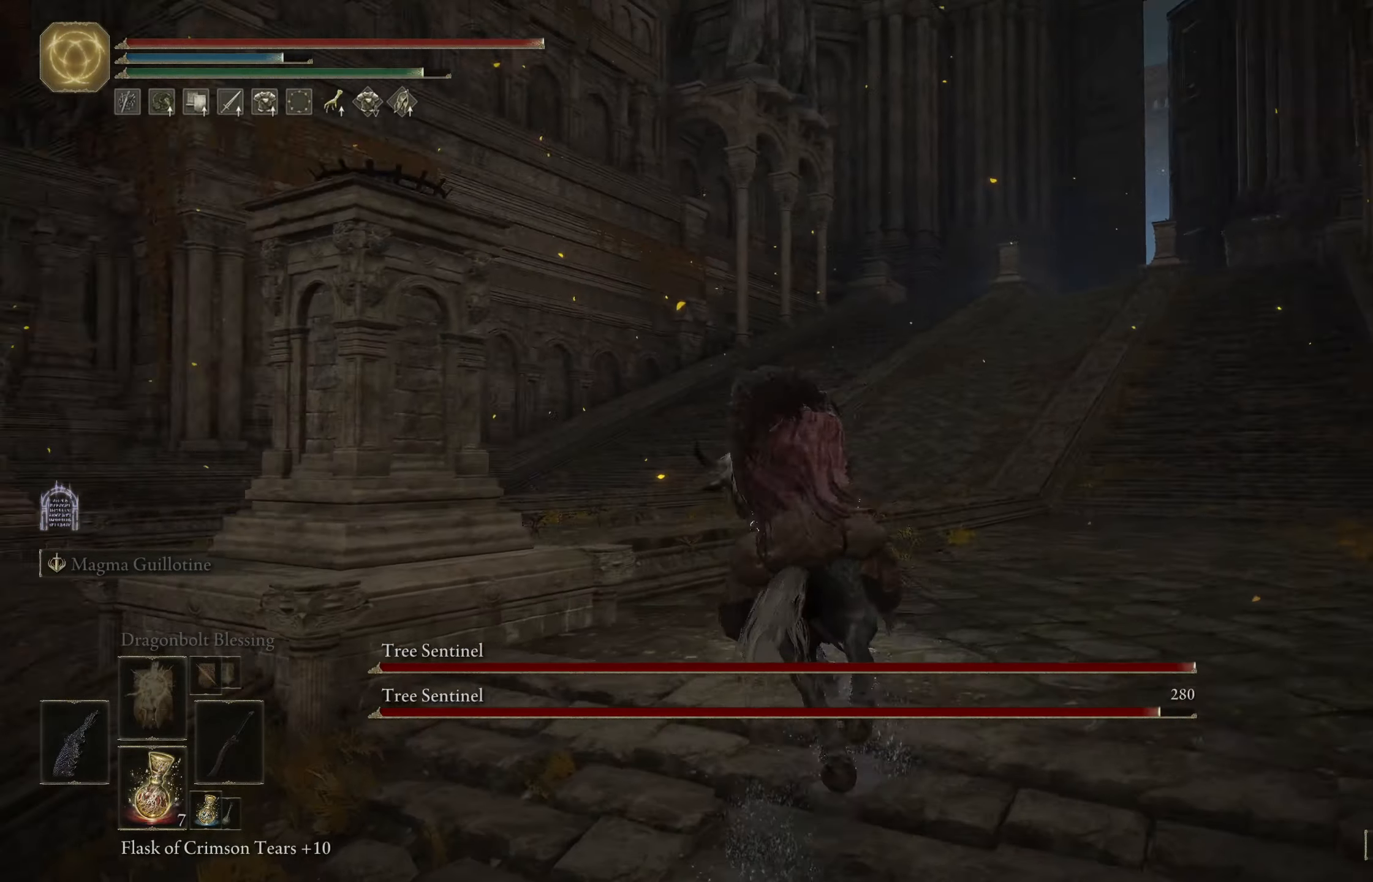
{"buttons": ["B"], "left_stick": "up-right", "right_stick": "down-left", "events": [[17, "B", "down"], [150, "left_stick", "up-right"], [217, "right_stick", "down-left"]]}
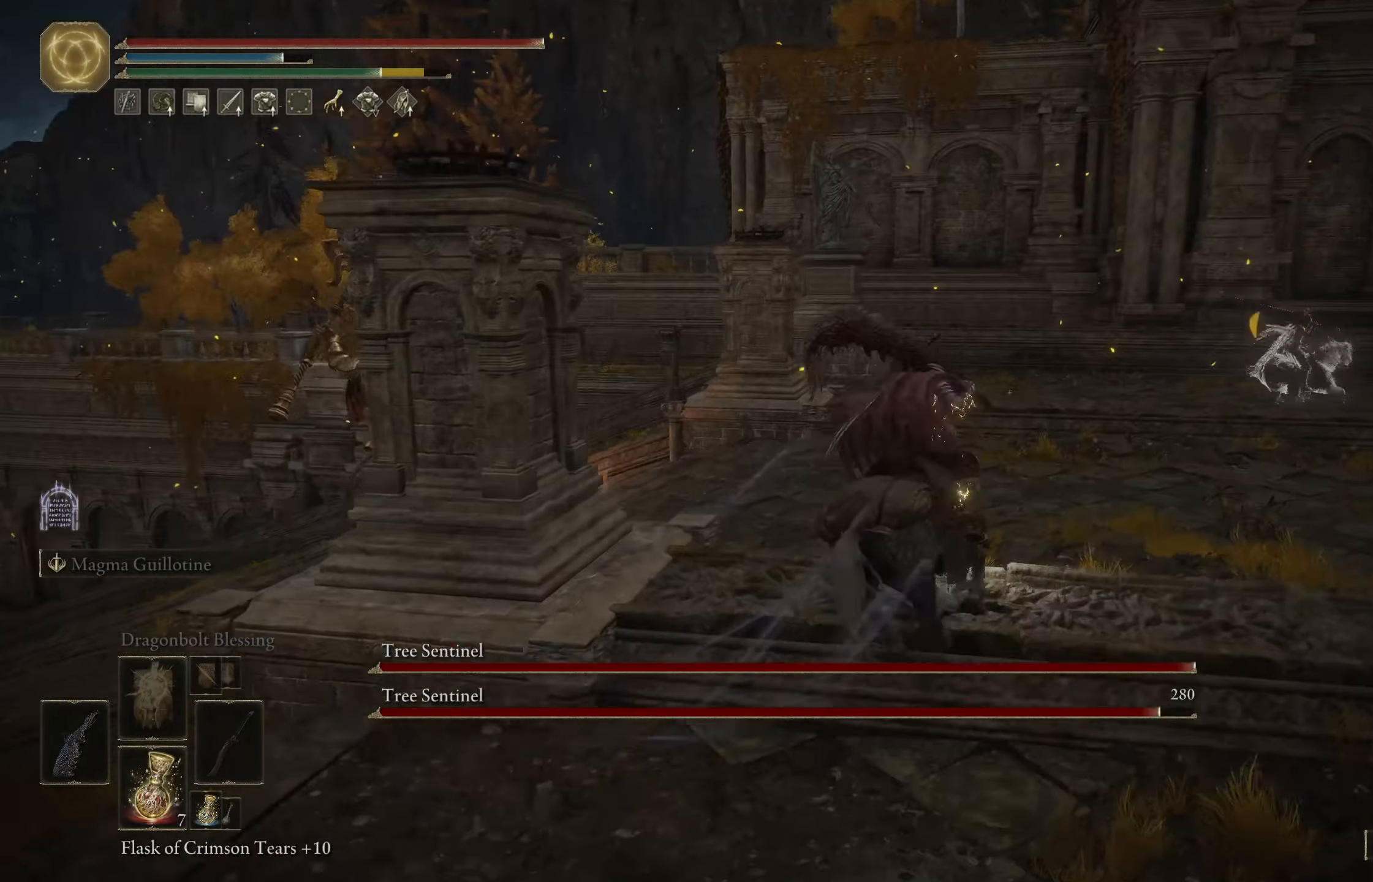
{"buttons": ["B"], "left_stick": "up-right", "right_stick": "down-left", "events": []}
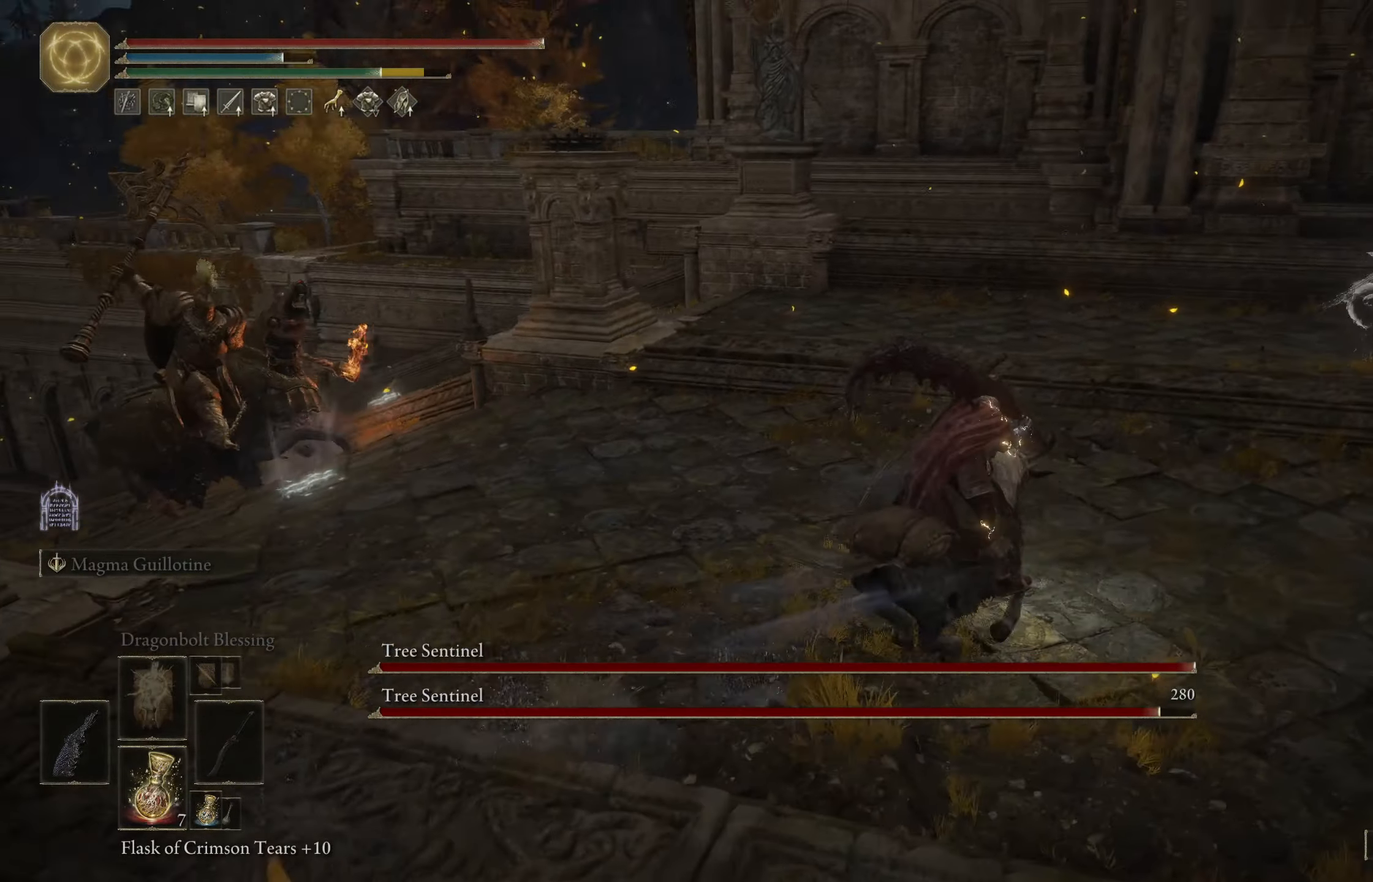
{"buttons": ["B"], "left_stick": "up-right", "right_stick": "down-left", "events": []}
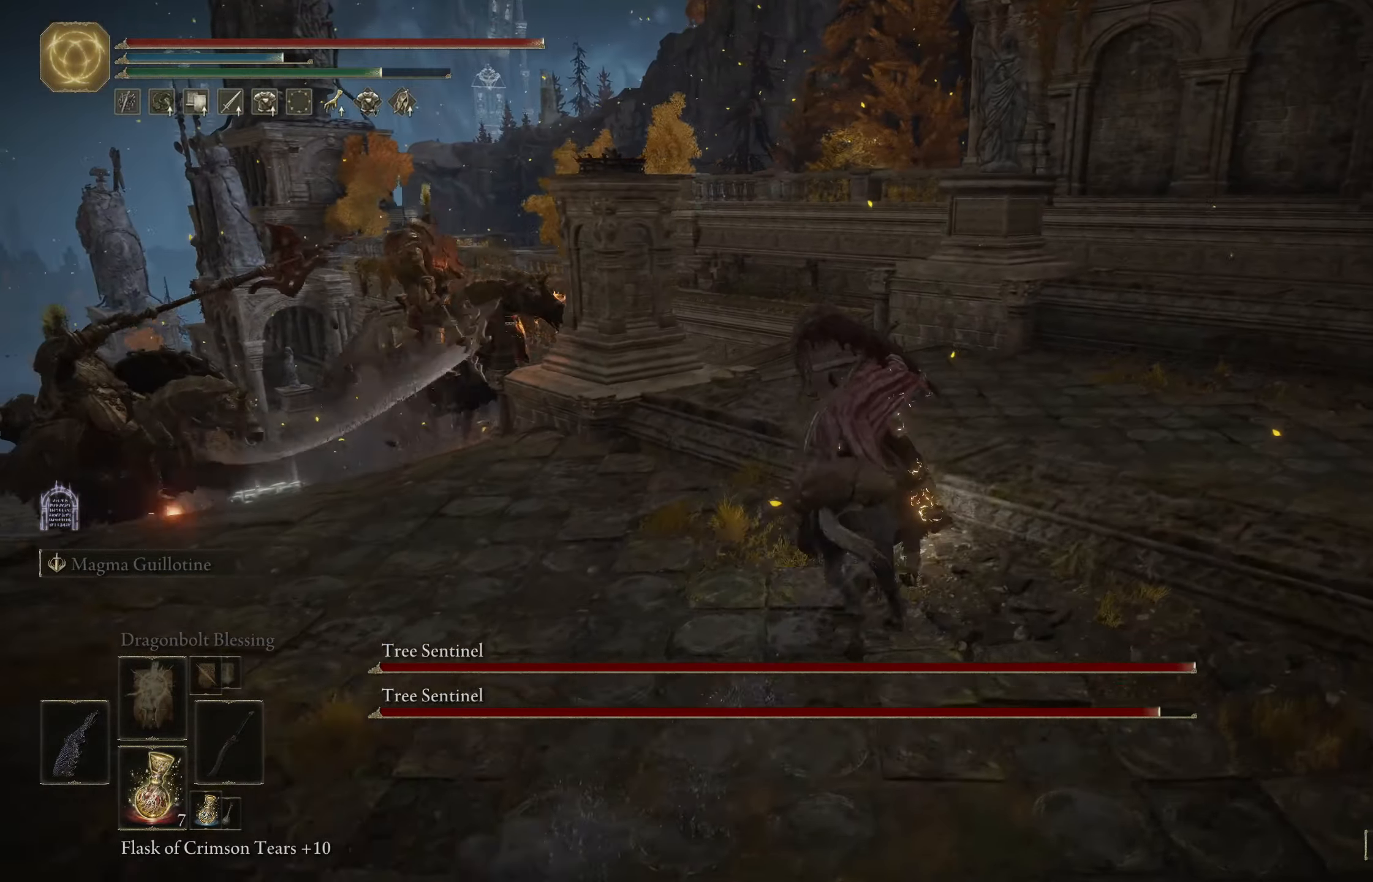
{"buttons": ["B"], "left_stick": "down", "right_stick": "down-left", "events": [[50, "left_stick", "right"], [267, "left_stick", "down-right"], [483, "left_stick", "down"]]}
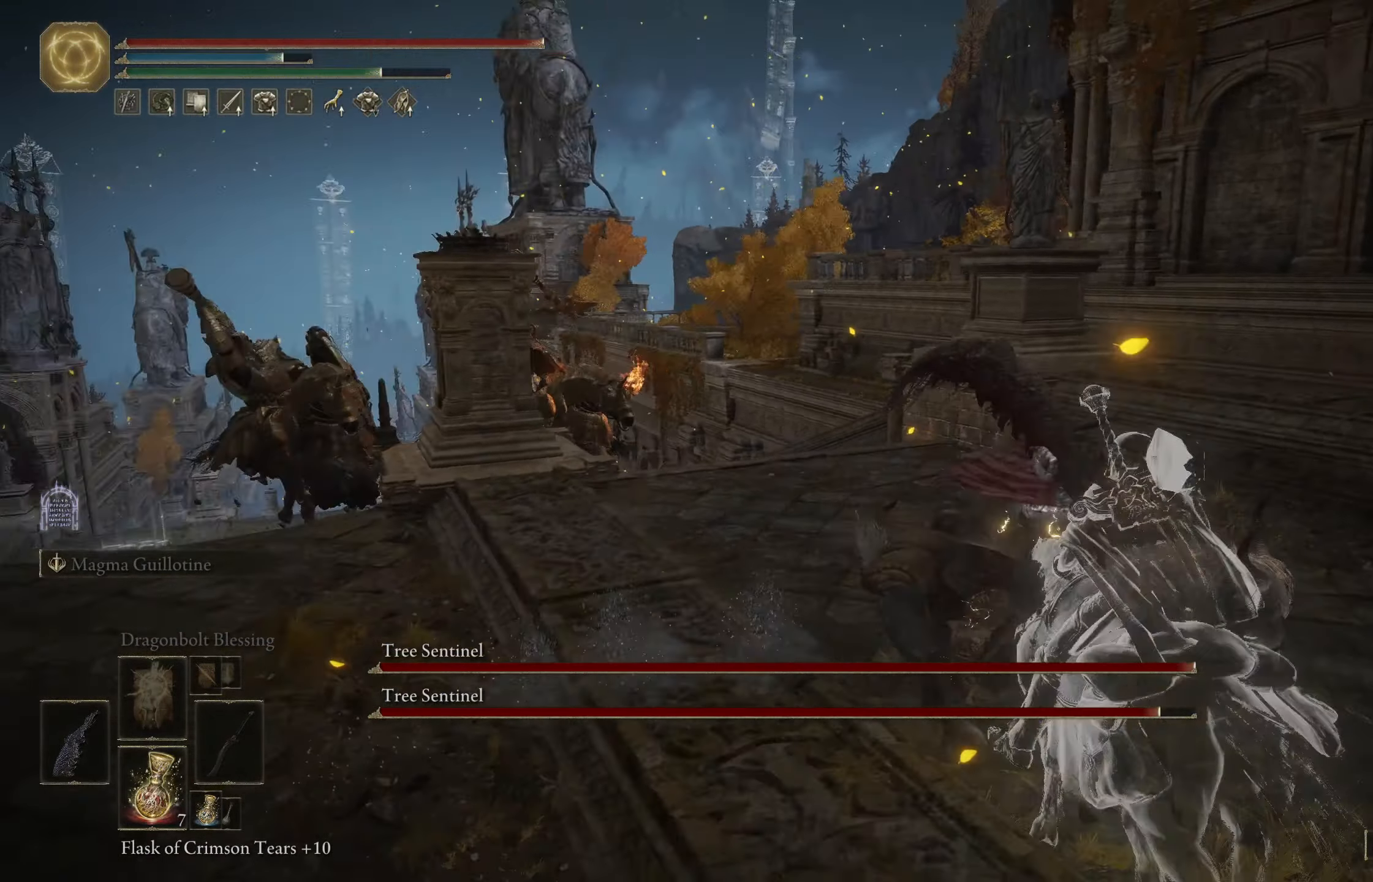
{"buttons": [], "left_stick": "left", "right_stick": "center", "events": [[17, "B", "up"], [183, "right_stick", "center"], [233, "left_stick", "down-left"], [433, "left_stick", "left"]]}